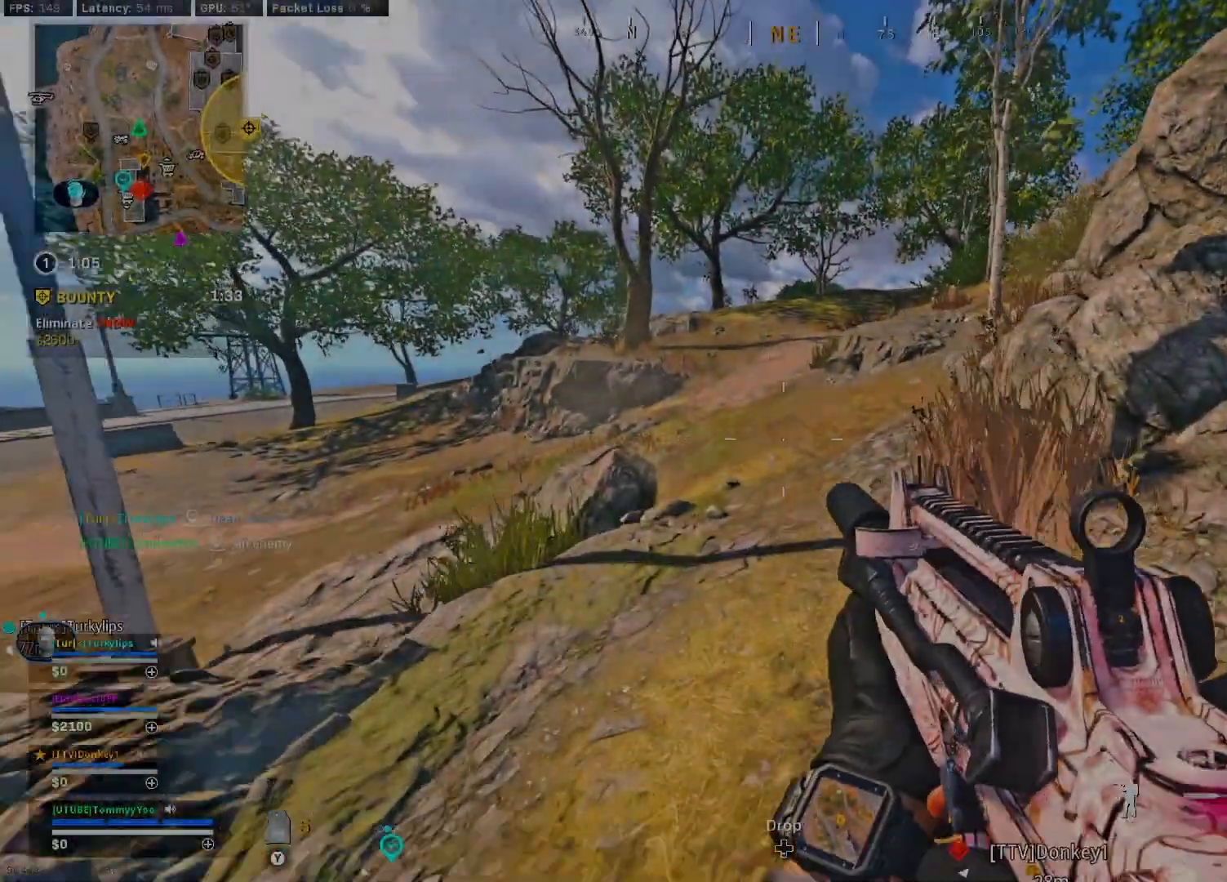
Gameplay with a controller (PlayStation layout); each line is a JSON object with the inputs held at the frame after it. "events" lists button and stick changes between this image and that frame as [ms after this image, input, new state], when the widget could be followed in between.
{"buttons": [], "left_stick": "up", "right_stick": "left", "events": [[50, "CROSS", "up"], [50, "right_stick", "center"], [200, "L3", "down"], [200, "right_stick", "left"], [233, "TRIANGLE", "down"], [300, "L3", "up"], [333, "TRIANGLE", "up"], [417, "TRIANGLE", "down"], [483, "TRIANGLE", "up"]]}
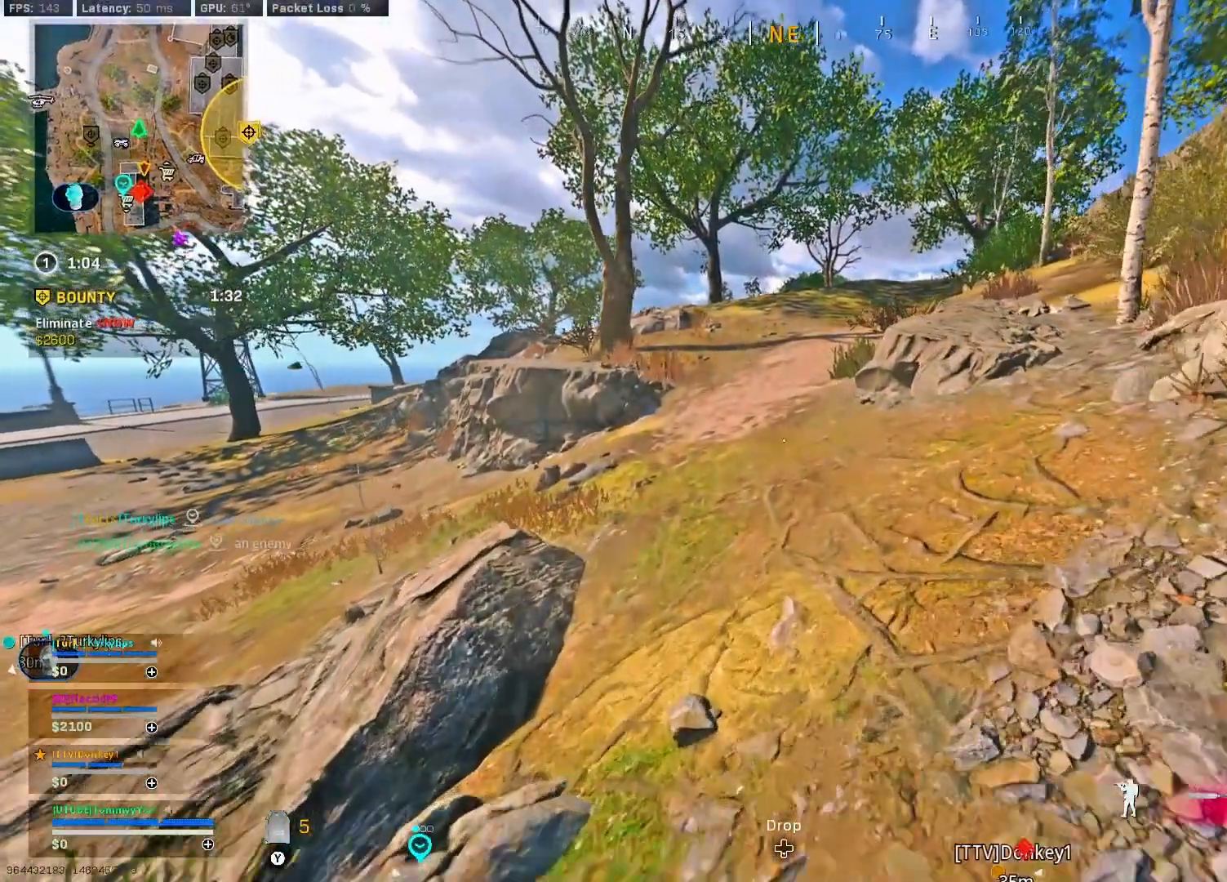
{"buttons": ["CIRCLE"], "left_stick": "up", "right_stick": "center", "events": [[17, "right_stick", "center"], [200, "right_stick", "left"], [300, "CIRCLE", "down"], [350, "right_stick", "center"], [417, "CIRCLE", "up"], [500, "CIRCLE", "down"]]}
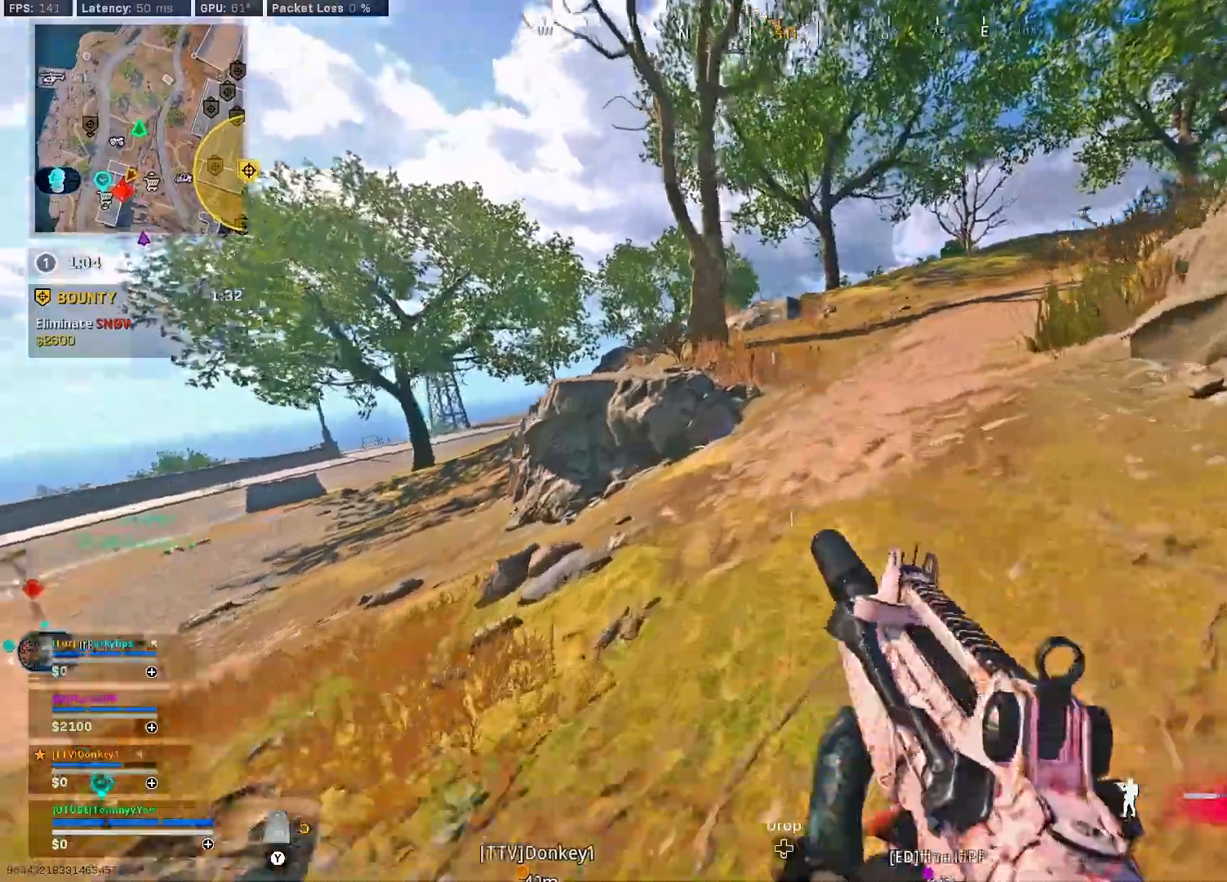
{"buttons": ["CROSS", "TRIANGLE"], "left_stick": "up", "right_stick": "right", "events": [[50, "right_stick", "right"], [117, "CIRCLE", "up"], [117, "CROSS", "down"], [217, "CROSS", "up"], [317, "L3", "down"], [417, "L3", "up"], [450, "CROSS", "down"], [467, "TRIANGLE", "down"]]}
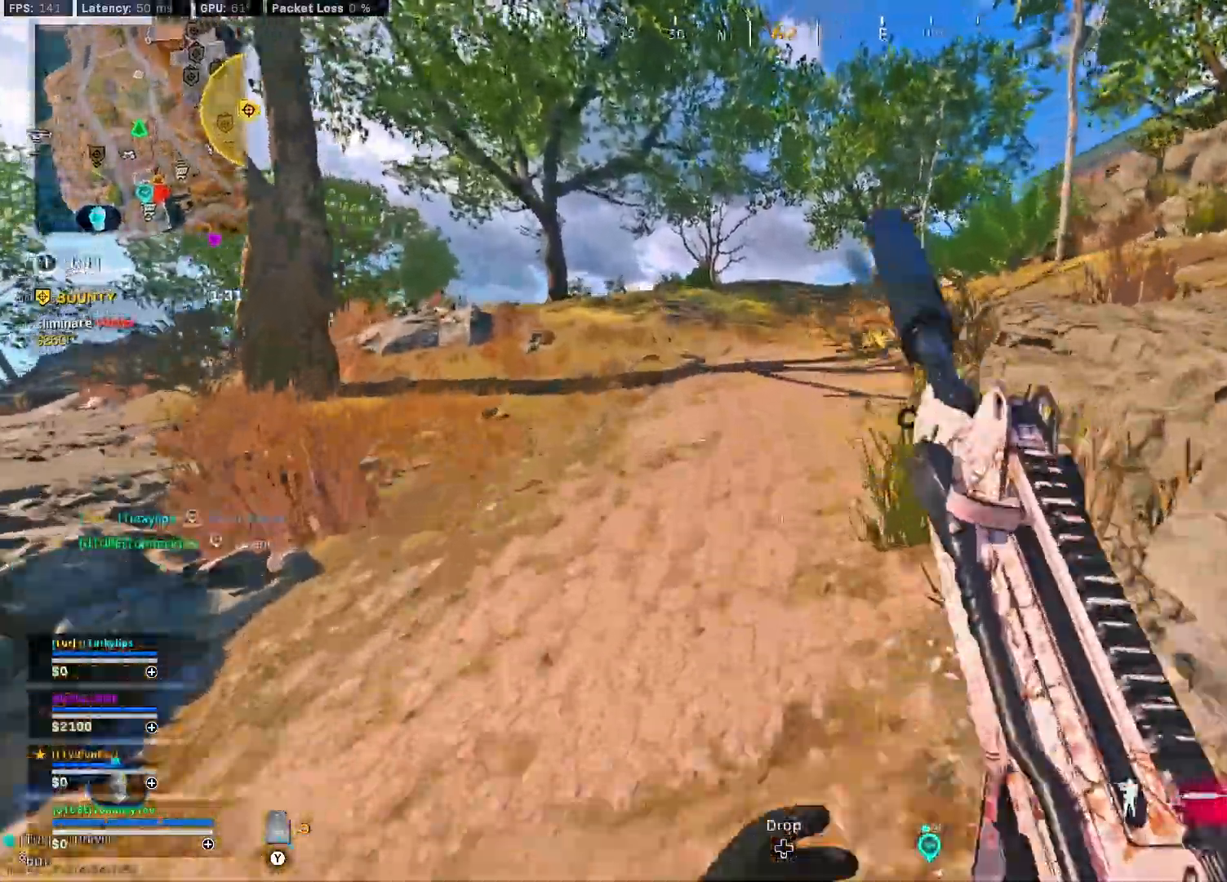
{"buttons": ["CROSS"], "left_stick": "up", "right_stick": "right", "events": [[17, "TRIANGLE", "up"], [117, "TRIANGLE", "down"], [183, "TRIANGLE", "up"], [233, "L3", "down"], [333, "L3", "up"]]}
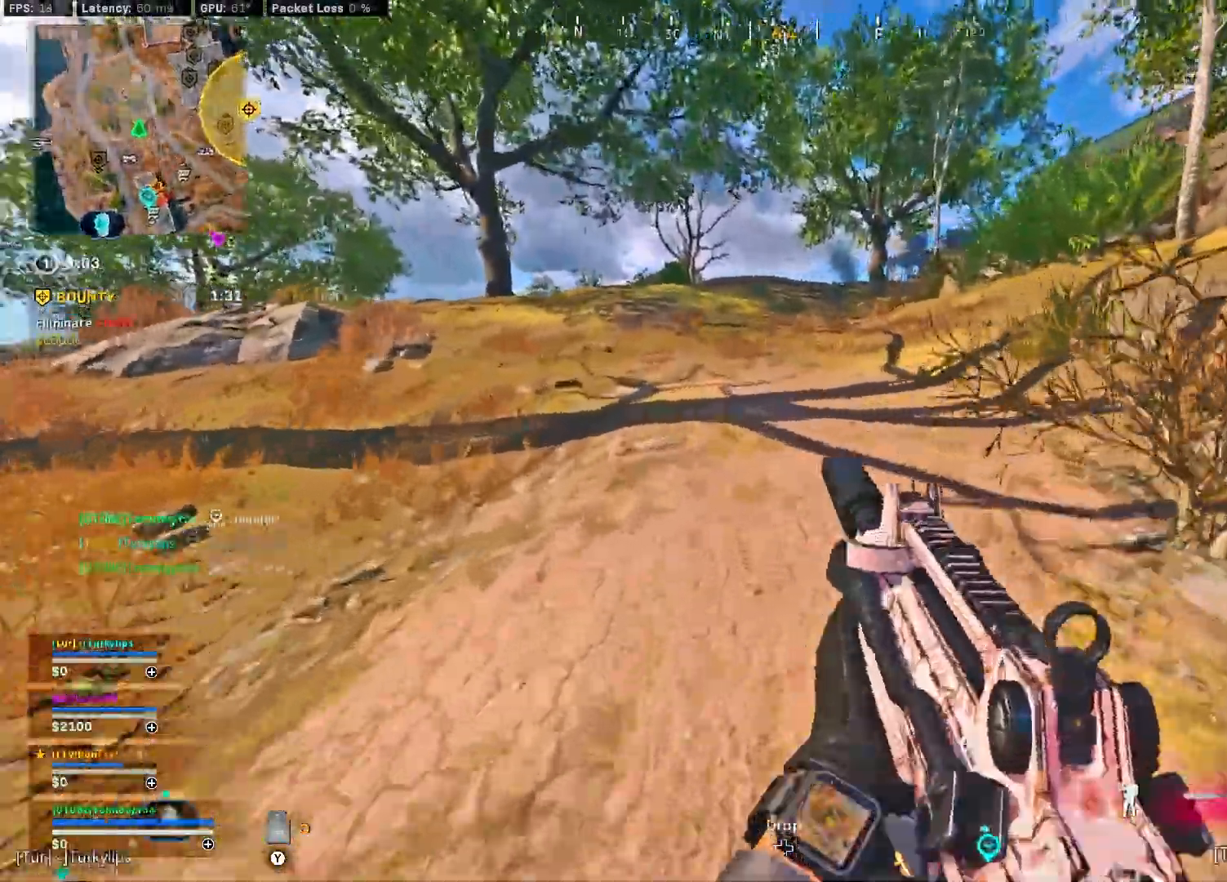
{"buttons": ["CROSS"], "left_stick": "up", "right_stick": "right", "events": [[50, "CIRCLE", "down"], [83, "right_stick", "left"], [167, "CIRCLE", "up"], [267, "right_stick", "center"], [283, "CIRCLE", "down"], [367, "CIRCLE", "up"], [400, "right_stick", "right"]]}
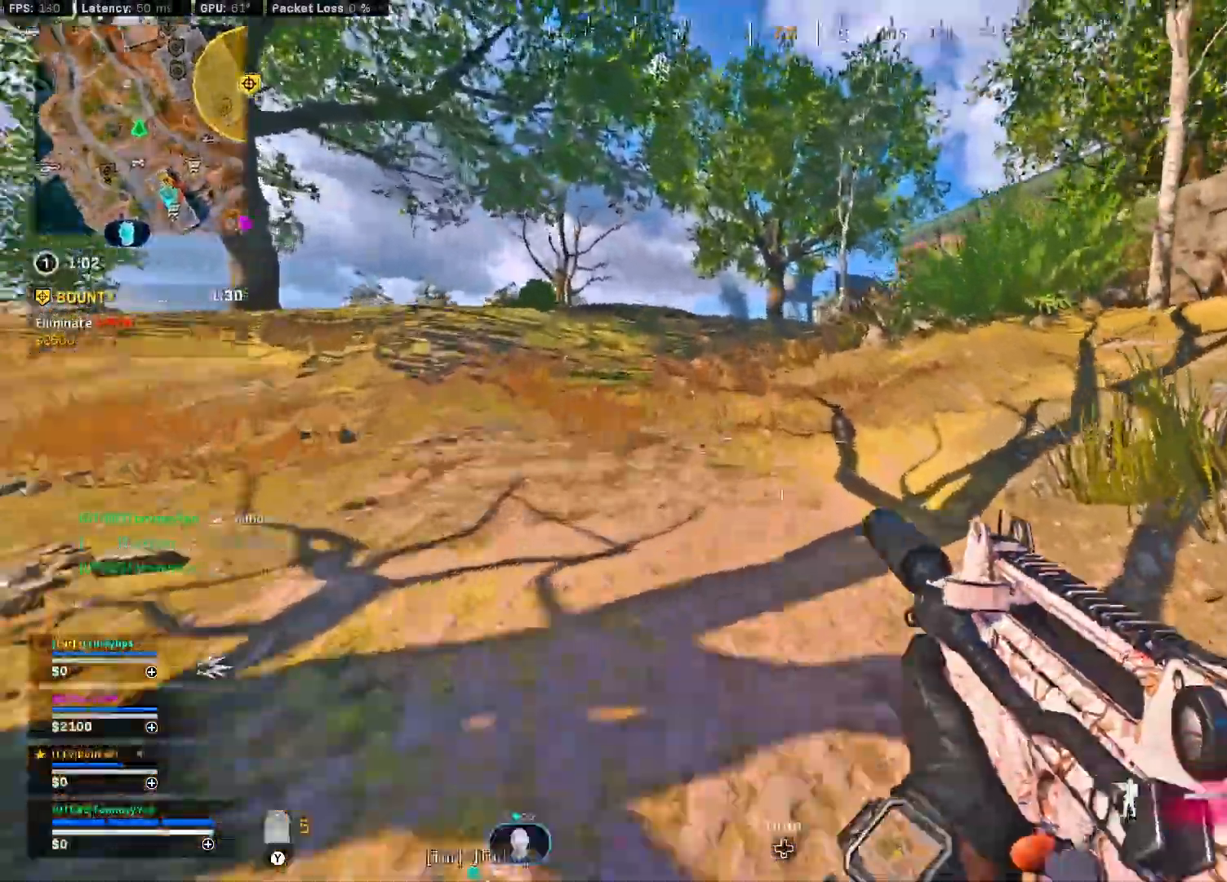
{"buttons": ["CROSS", "L1"], "left_stick": "up", "right_stick": "center", "events": [[33, "right_stick", "center"], [83, "L3", "down"], [183, "L3", "up"], [417, "L1", "down"]]}
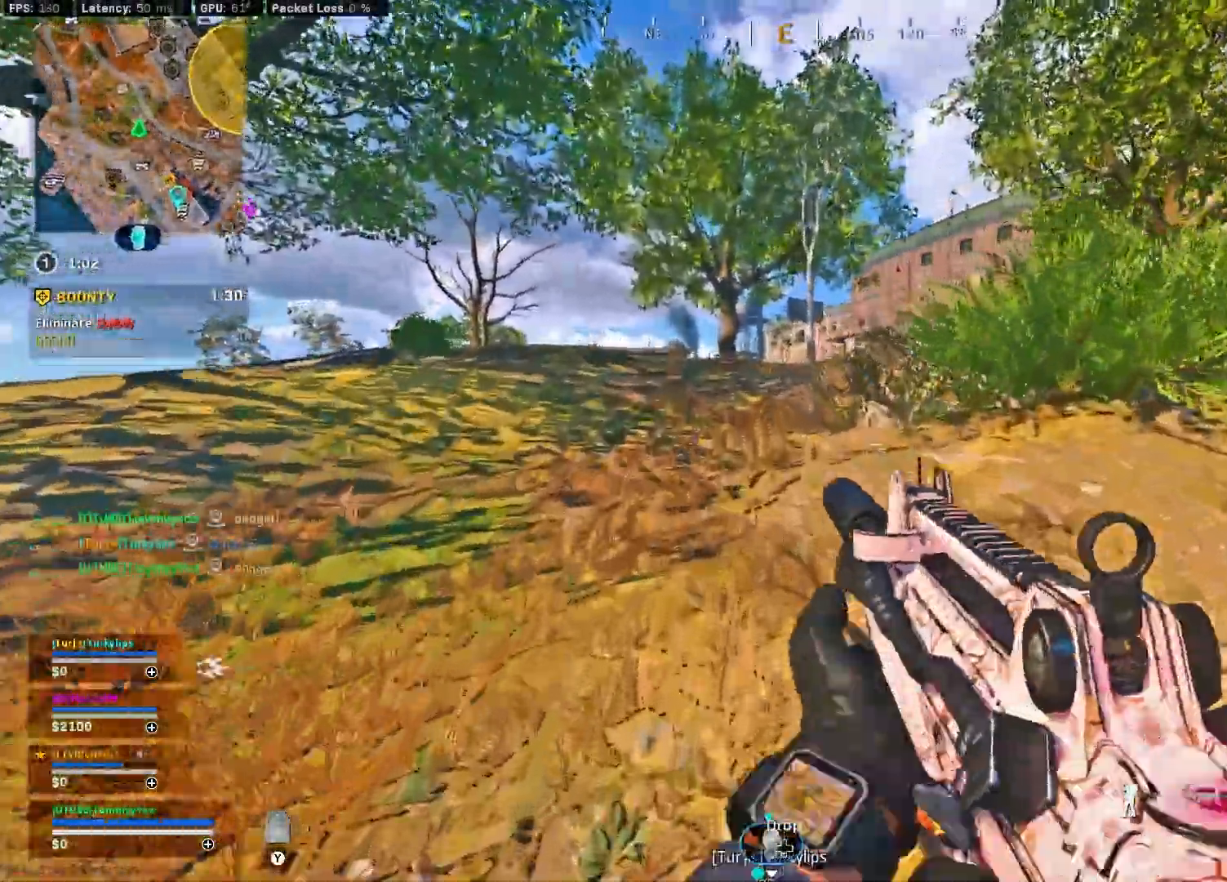
{"buttons": ["CROSS", "L1"], "left_stick": "up", "right_stick": "center", "events": [[367, "right_stick", "right"], [417, "right_stick", "center"]]}
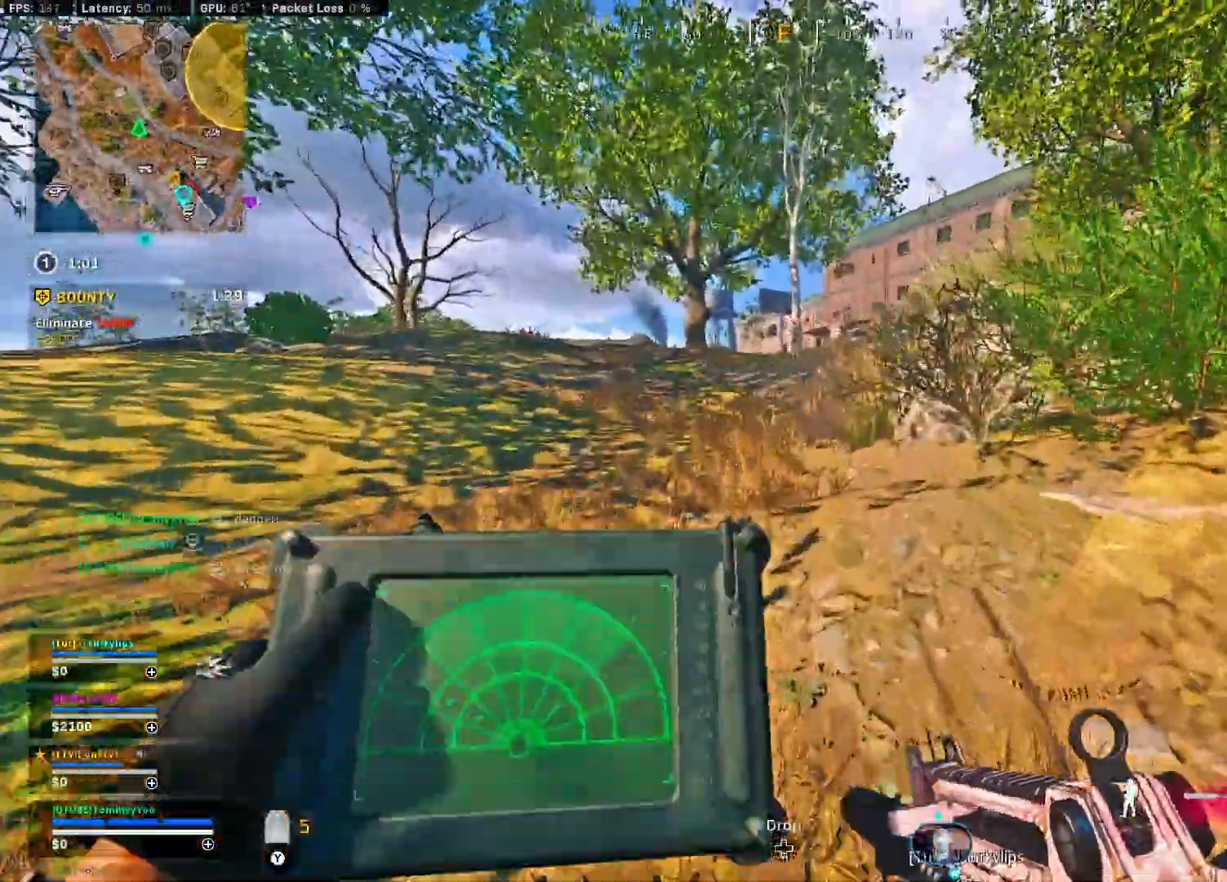
{"buttons": ["CROSS", "L1"], "left_stick": "up", "right_stick": "right", "events": [[17, "right_stick", "right"]]}
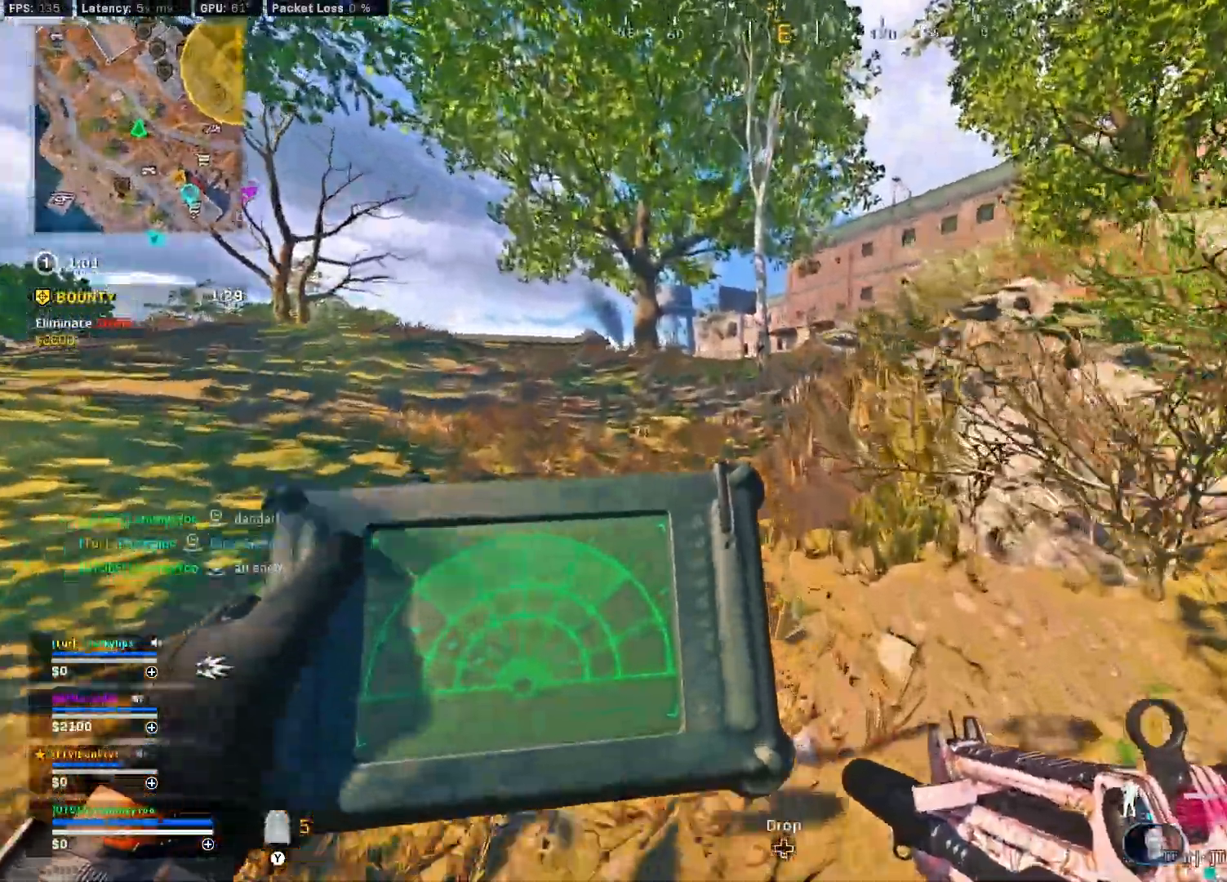
{"buttons": [], "left_stick": "up", "right_stick": "center", "events": [[367, "L1", "up"], [500, "CROSS", "up"], [500, "right_stick", "center"]]}
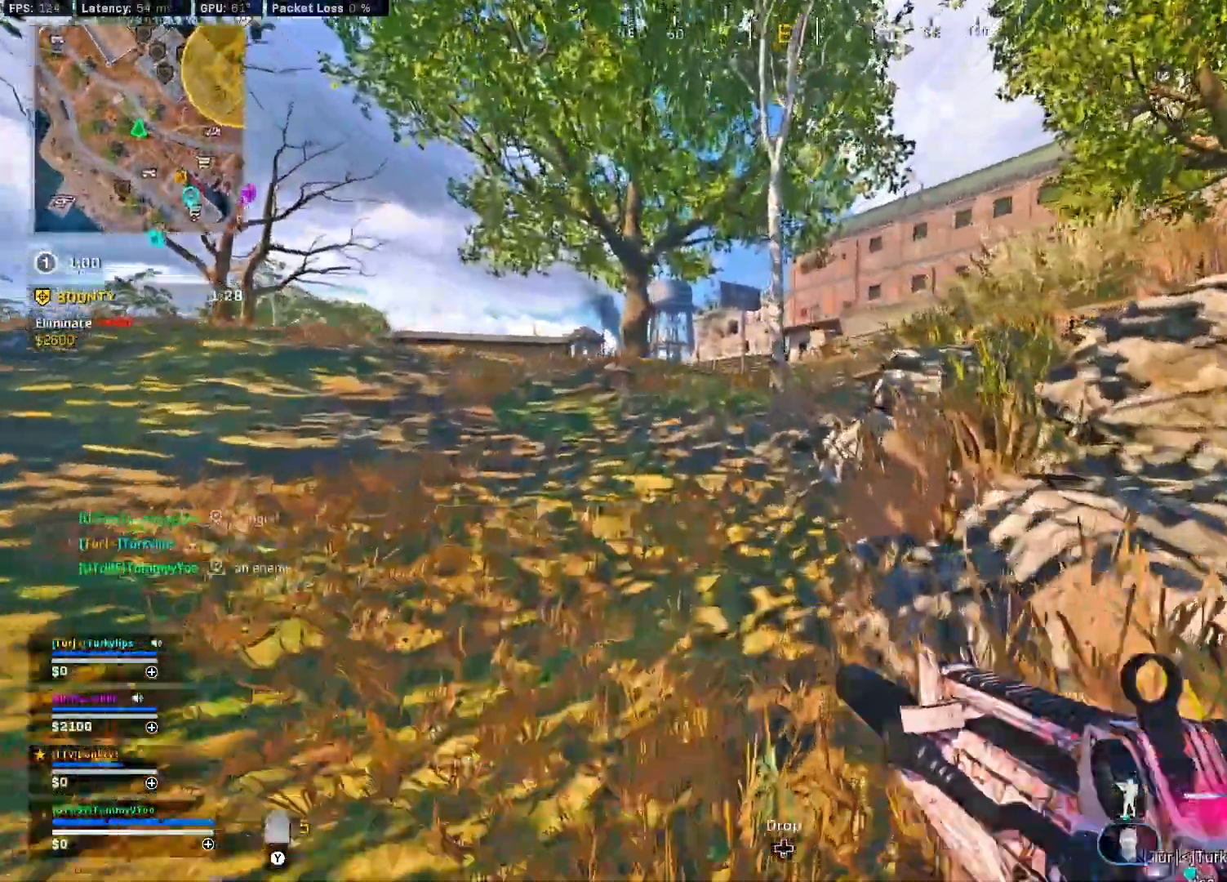
{"buttons": [], "left_stick": "up", "right_stick": "right", "events": [[133, "right_stick", "left"], [200, "right_stick", "center"], [233, "TRIANGLE", "down"], [300, "TRIANGLE", "up"], [367, "L3", "down"], [467, "L3", "up"], [483, "right_stick", "right"]]}
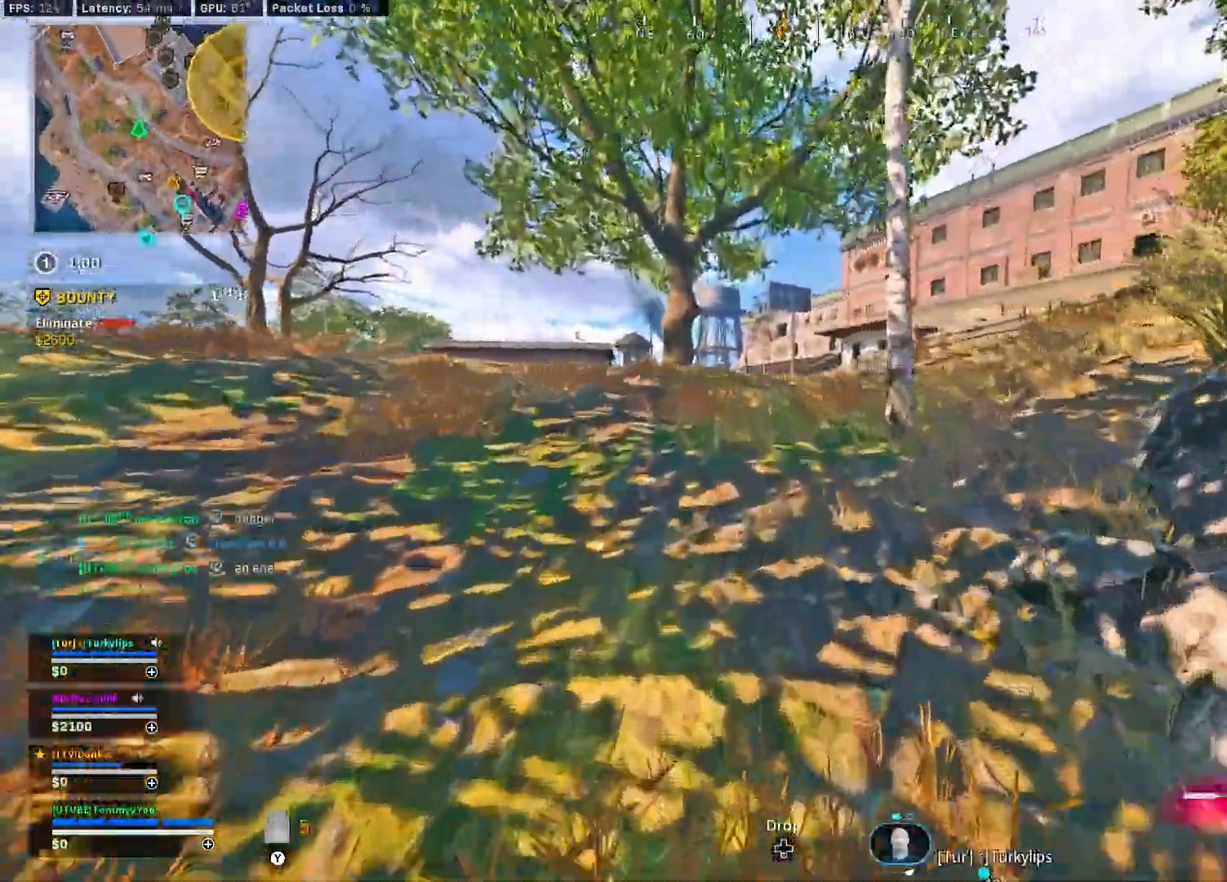
{"buttons": ["CROSS", "CIRCLE"], "left_stick": "up", "right_stick": "center", "events": [[83, "CROSS", "down"], [350, "right_stick", "center"], [417, "CIRCLE", "down"], [417, "CROSS", "up"], [500, "CROSS", "down"]]}
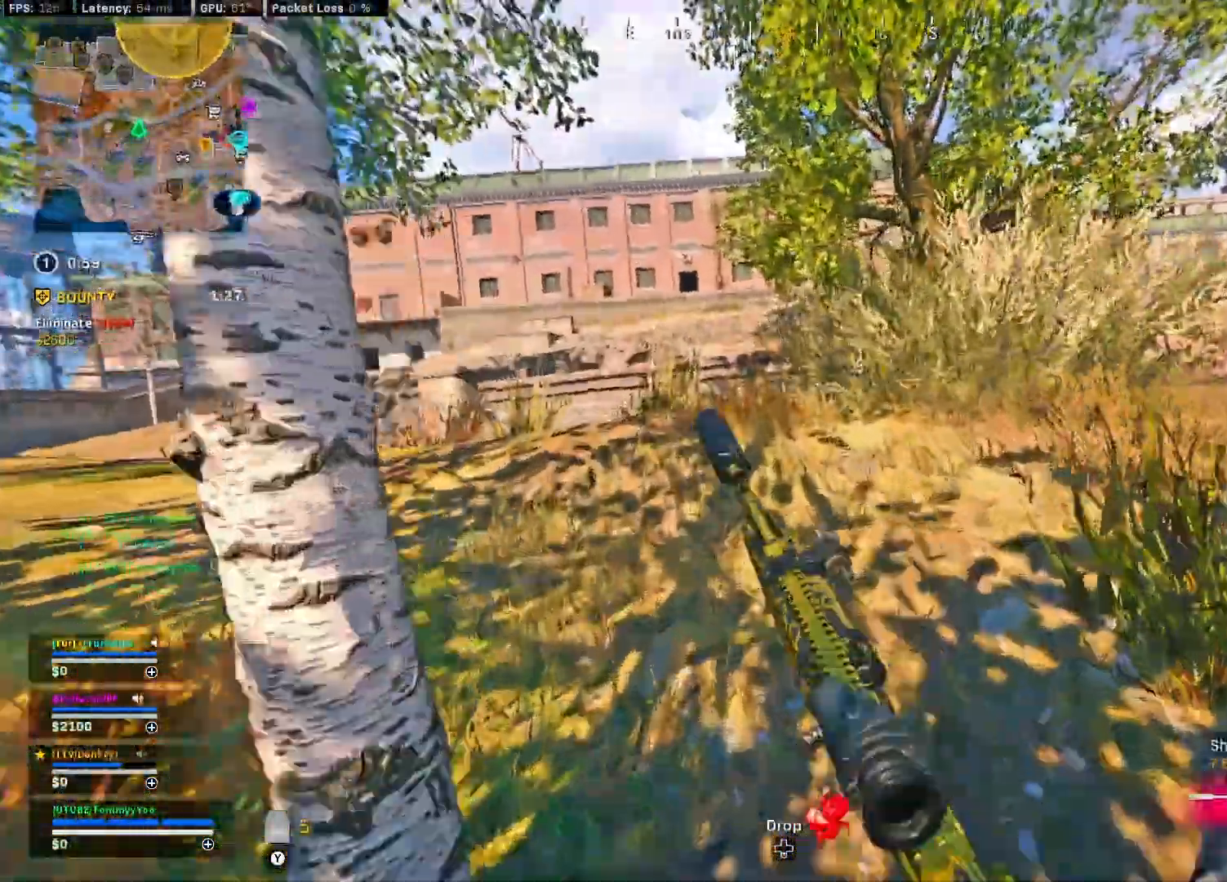
{"buttons": ["L3"], "left_stick": "up", "right_stick": "right", "events": [[33, "CIRCLE", "up"], [117, "CIRCLE", "down"], [200, "right_stick", "right"], [233, "CIRCLE", "up"], [400, "CROSS", "up"], [433, "L3", "down"]]}
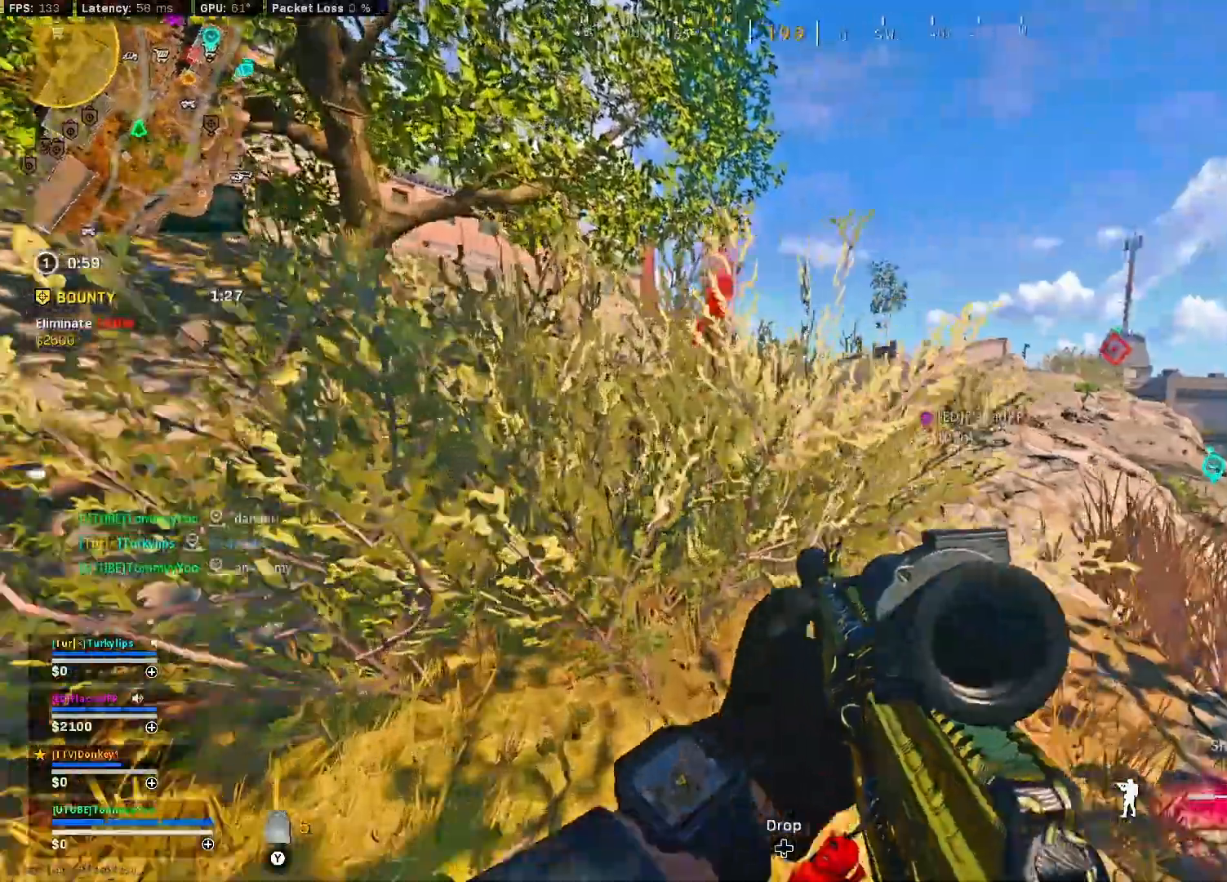
{"buttons": ["L2"], "left_stick": "up-right", "right_stick": "center", "events": [[33, "L3", "up"], [67, "right_stick", "center"], [200, "right_stick", "left"], [283, "right_stick", "center"], [383, "left_stick", "up-right"], [400, "right_stick", "up-right"], [483, "L2", "down"], [483, "right_stick", "center"]]}
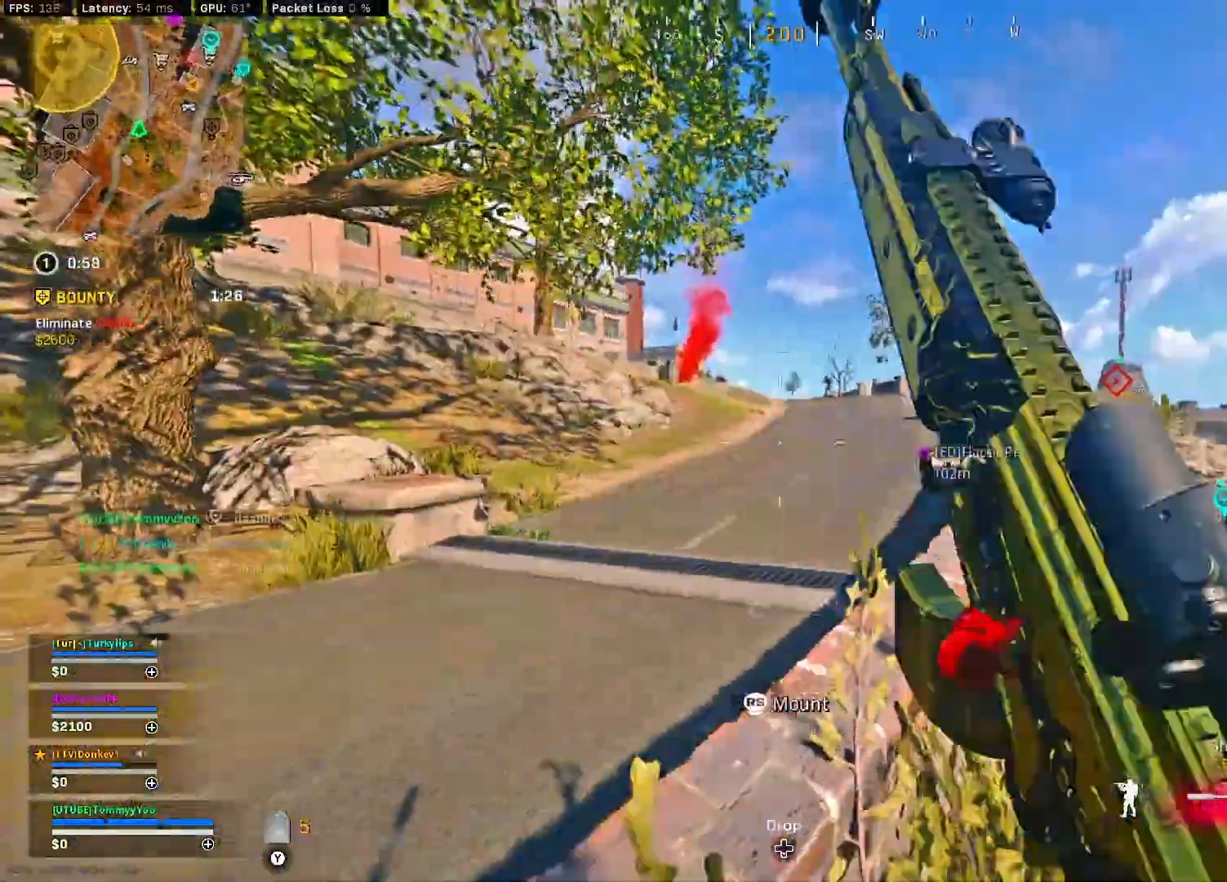
{"buttons": ["L2"], "left_stick": "up-right", "right_stick": "right", "events": [[117, "right_stick", "up"], [450, "right_stick", "center"], [500, "right_stick", "right"]]}
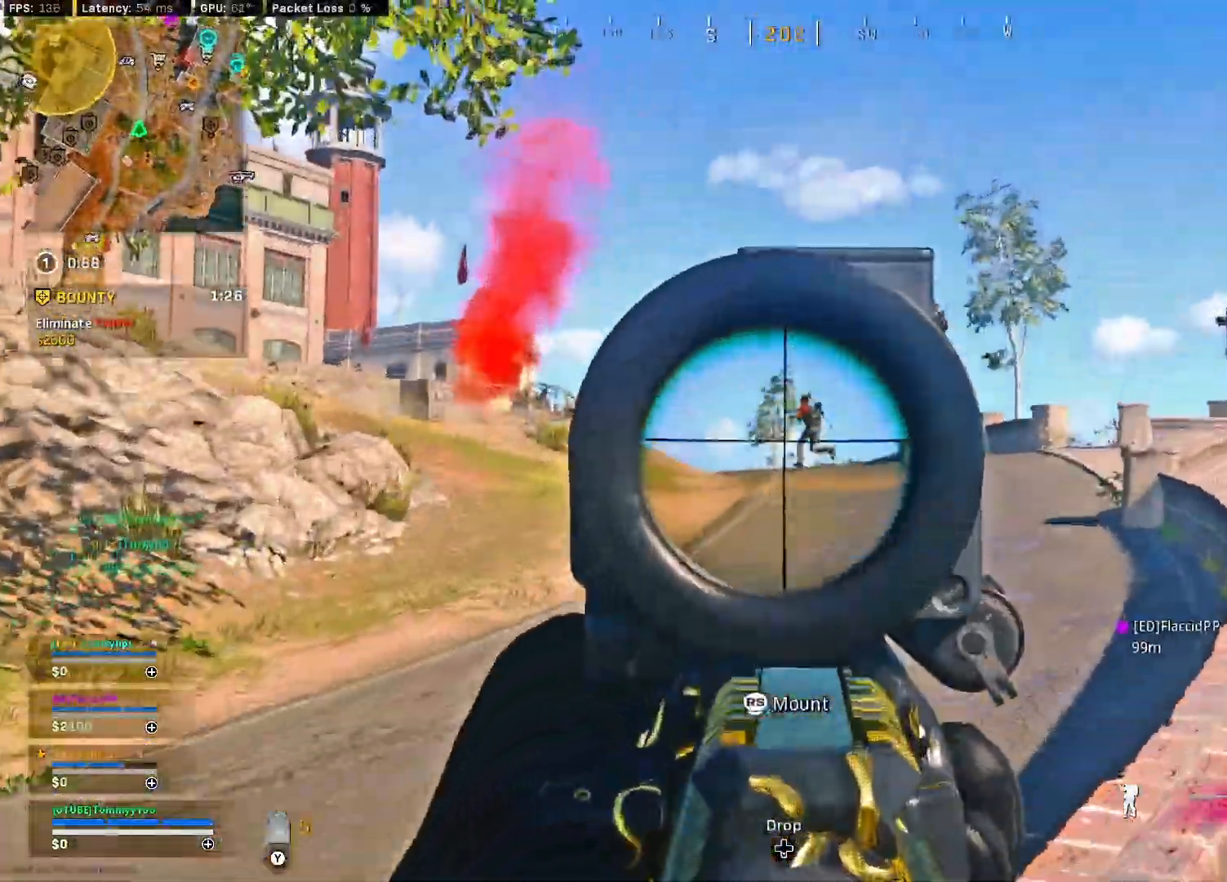
{"buttons": ["L2", "R2"], "left_stick": "up-right", "right_stick": "center", "events": [[167, "R2", "down"], [217, "left_stick", "up"], [217, "right_stick", "left"], [317, "right_stick", "center"], [400, "left_stick", "up-right"]]}
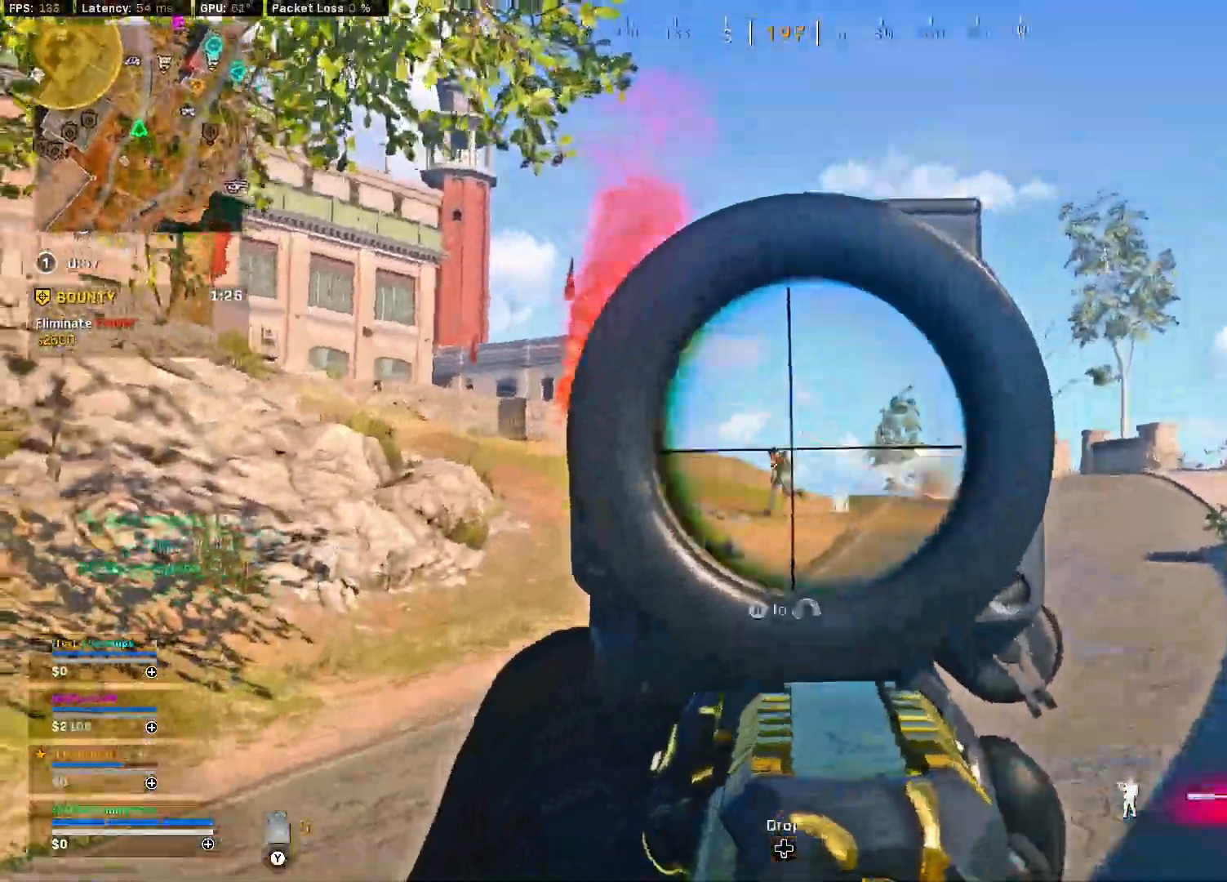
{"buttons": ["L2", "R2"], "left_stick": "up-right", "right_stick": "center", "events": [[67, "right_stick", "down-left"], [183, "right_stick", "center"], [383, "right_stick", "down-left"], [500, "right_stick", "center"]]}
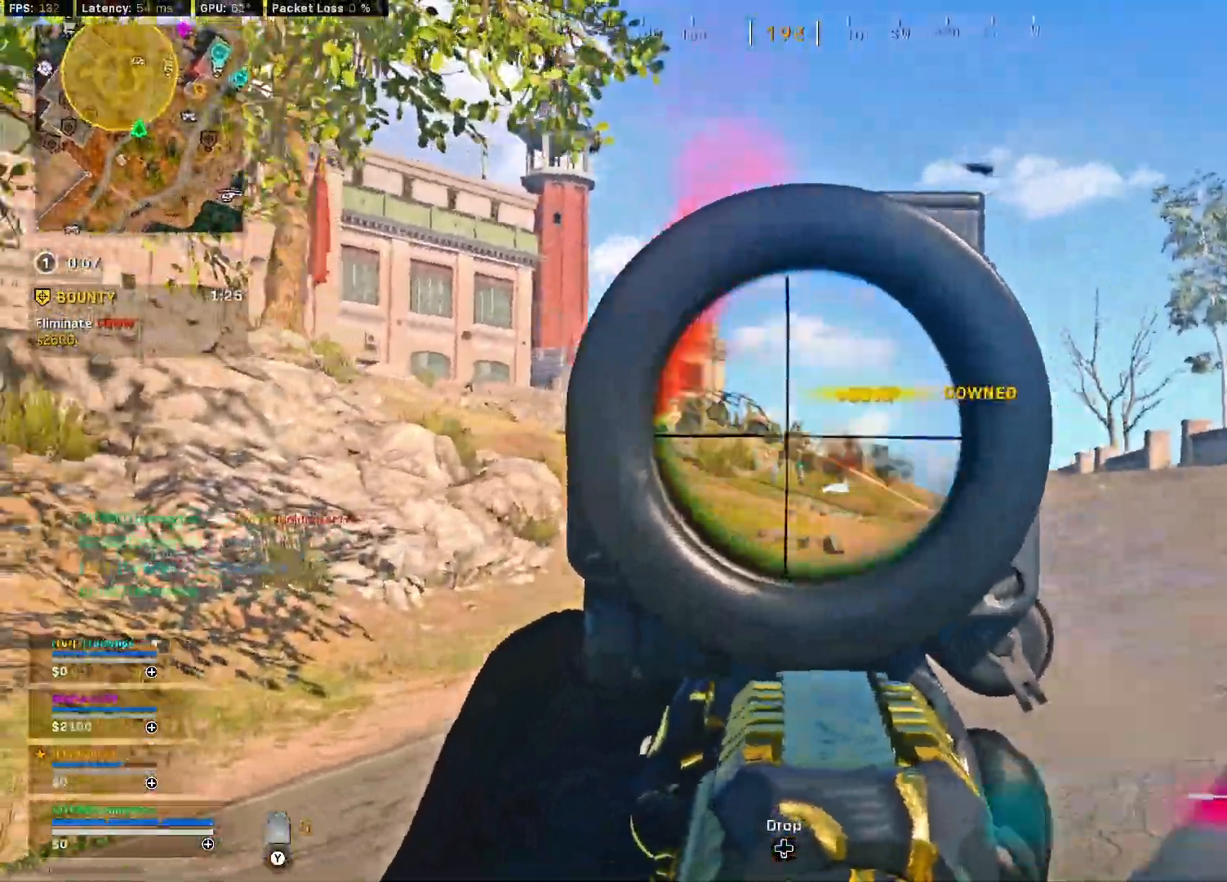
{"buttons": ["L2", "R2"], "left_stick": "up-right", "right_stick": "down", "events": [[200, "right_stick", "down"]]}
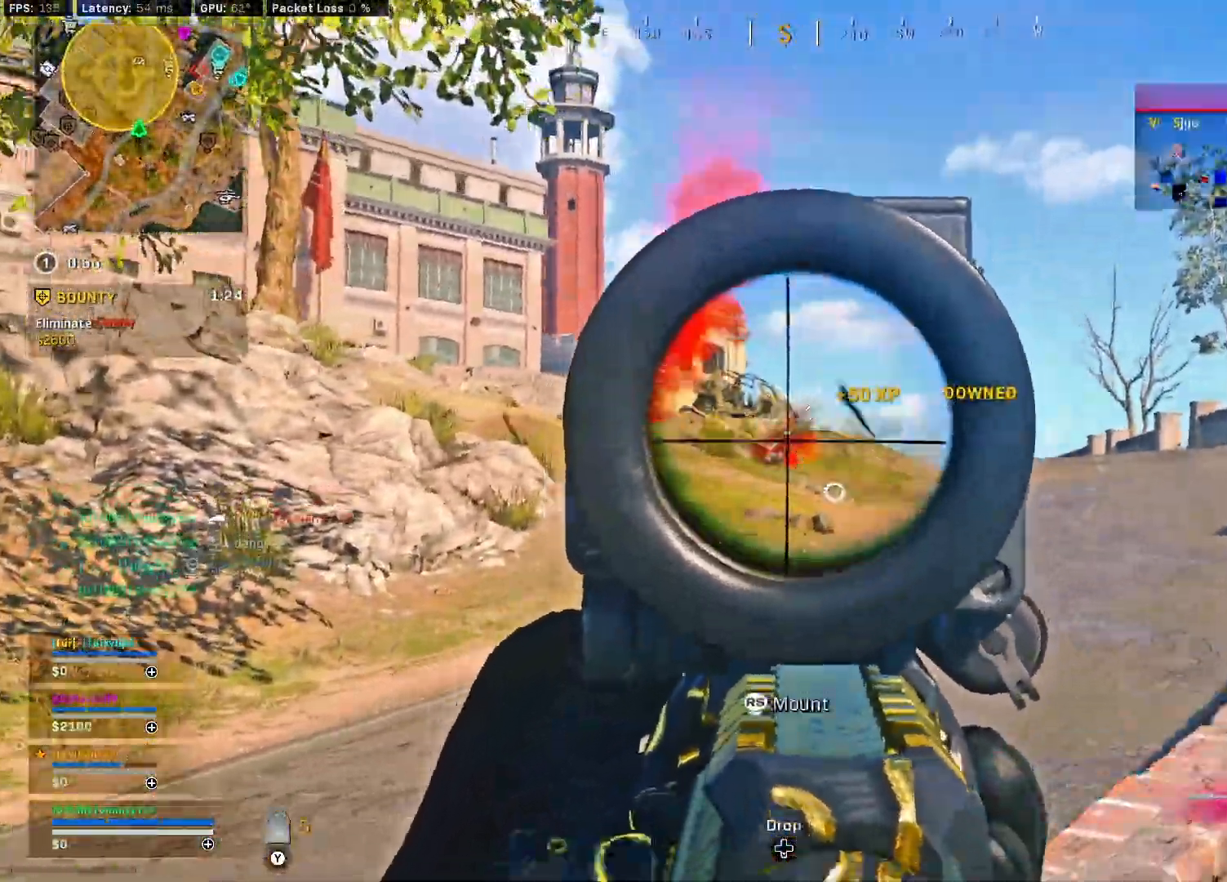
{"buttons": ["L2", "R2"], "left_stick": "down", "right_stick": "center", "events": [[100, "right_stick", "center"], [183, "left_stick", "center"], [233, "right_stick", "down-left"], [300, "left_stick", "down"], [333, "right_stick", "center"]]}
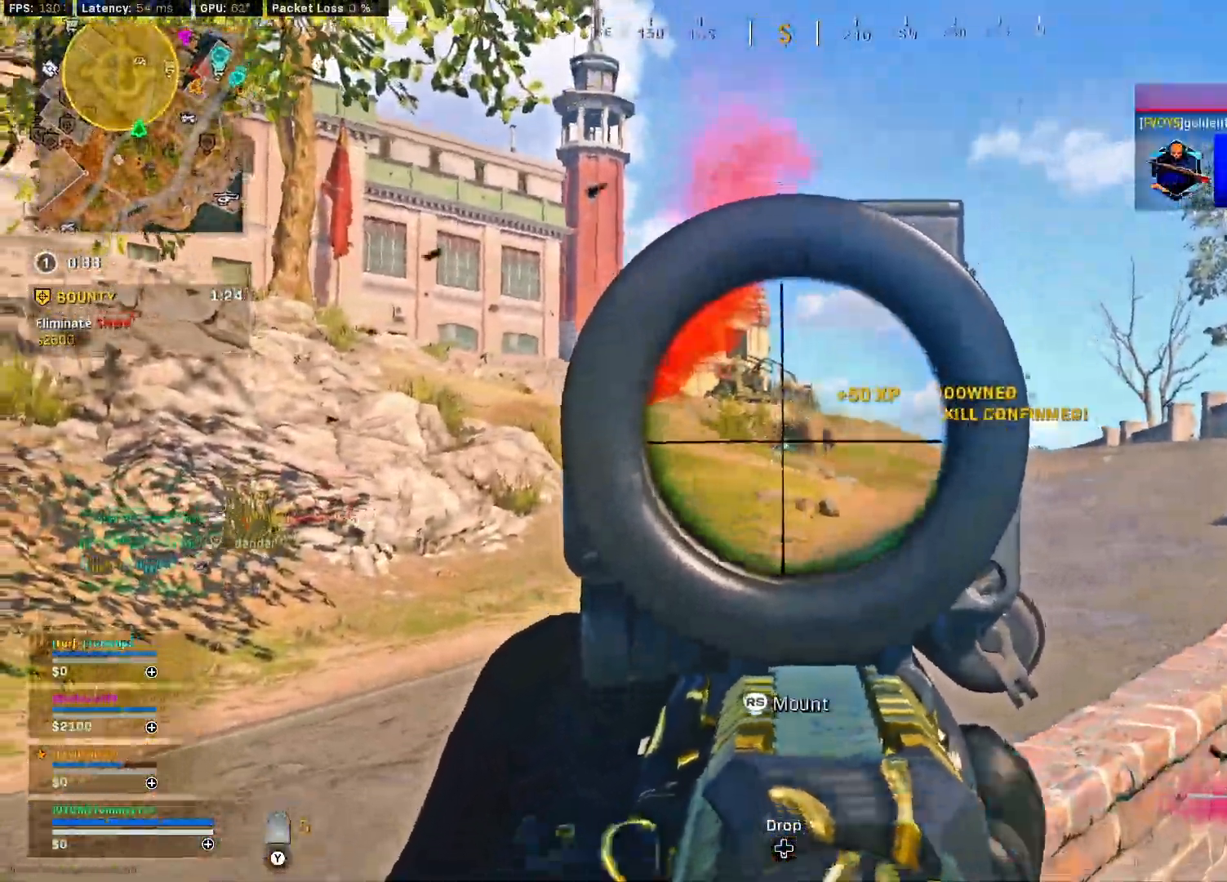
{"buttons": ["L3"], "left_stick": "up", "right_stick": "center", "events": [[133, "right_stick", "left"], [150, "L2", "up"], [150, "left_stick", "down-left"], [167, "R2", "up"], [333, "left_stick", "up-left"], [400, "L3", "down"], [467, "right_stick", "center"], [483, "left_stick", "up"]]}
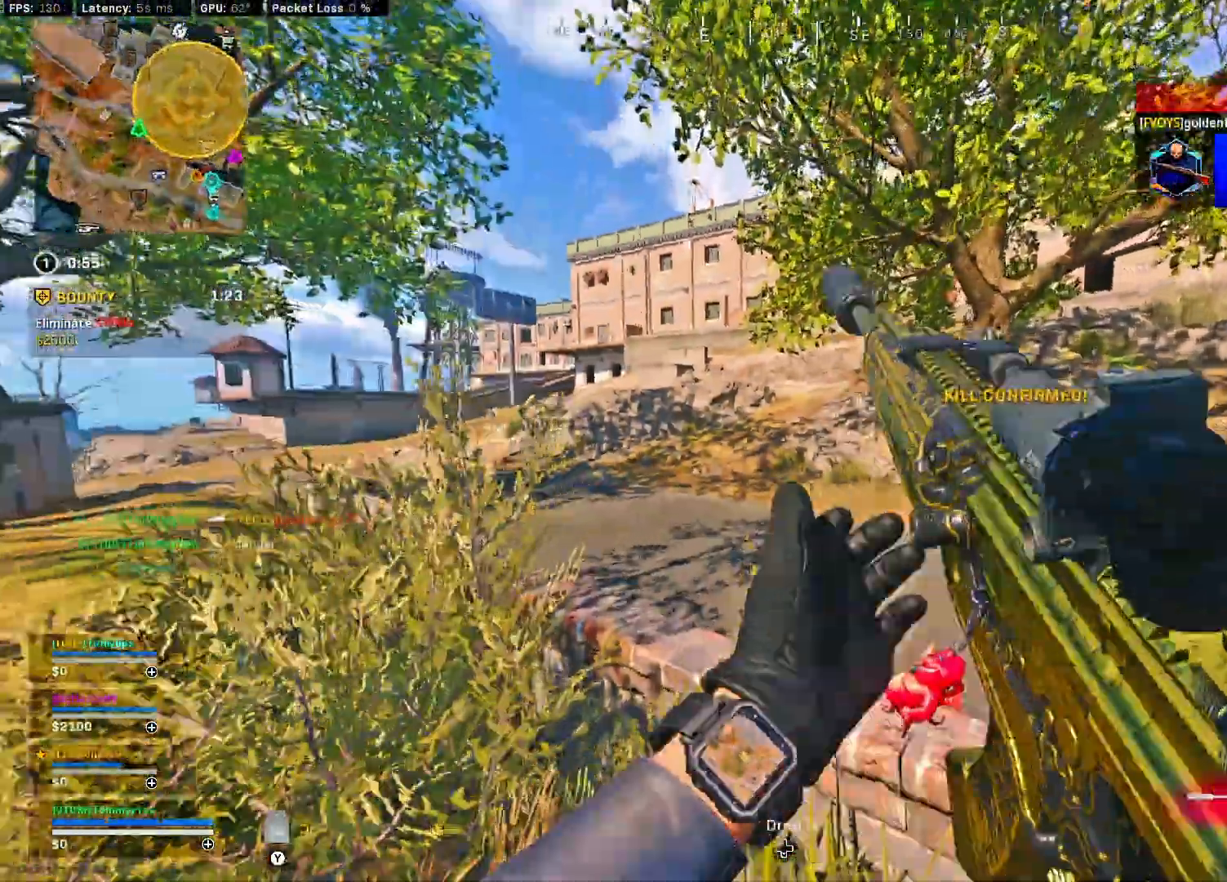
{"buttons": ["CROSS"], "left_stick": "up", "right_stick": "left", "events": [[17, "right_stick", "right"], [50, "CROSS", "down"], [50, "L3", "up"], [400, "right_stick", "left"]]}
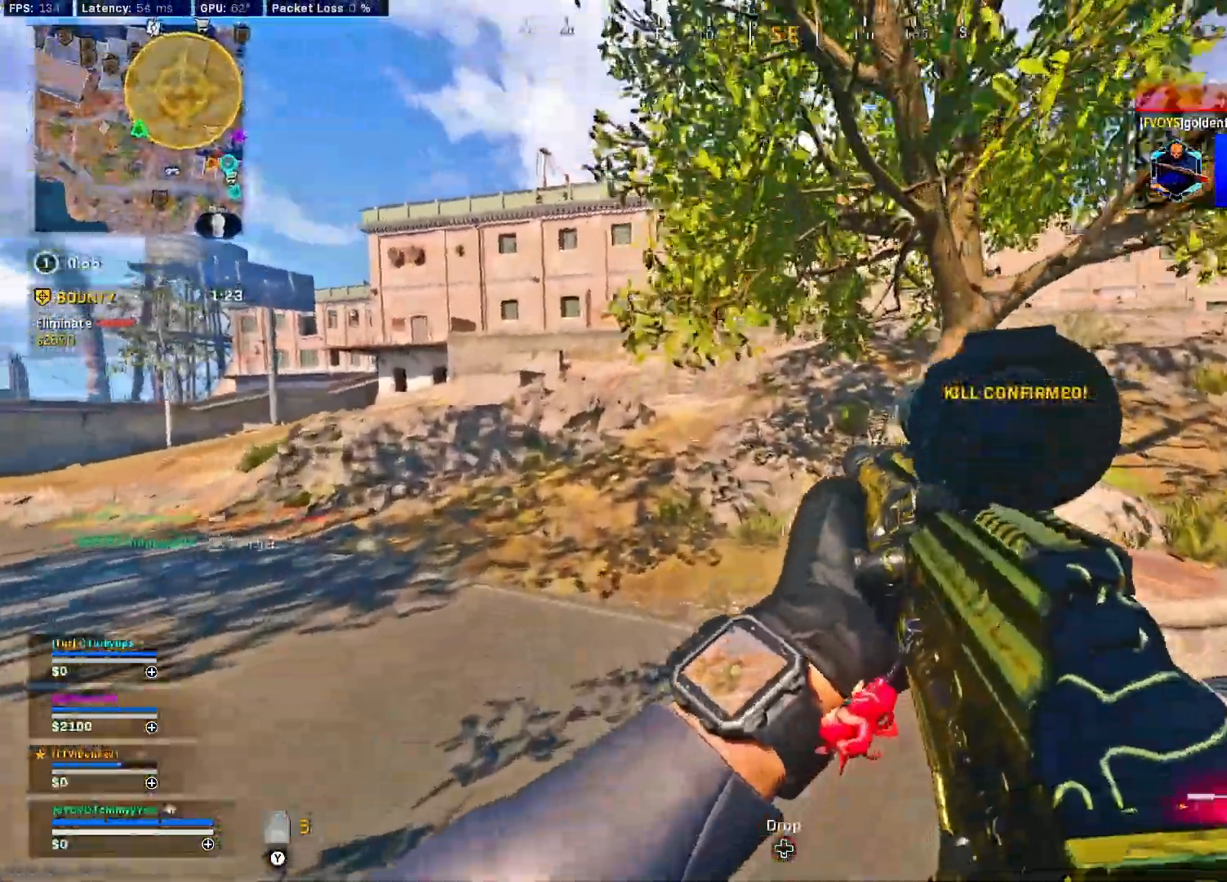
{"buttons": ["CIRCLE"], "left_stick": "up", "right_stick": "right", "events": [[117, "L3", "down"], [250, "L3", "up"], [383, "right_stick", "right"], [433, "CIRCLE", "down"], [433, "CROSS", "up"]]}
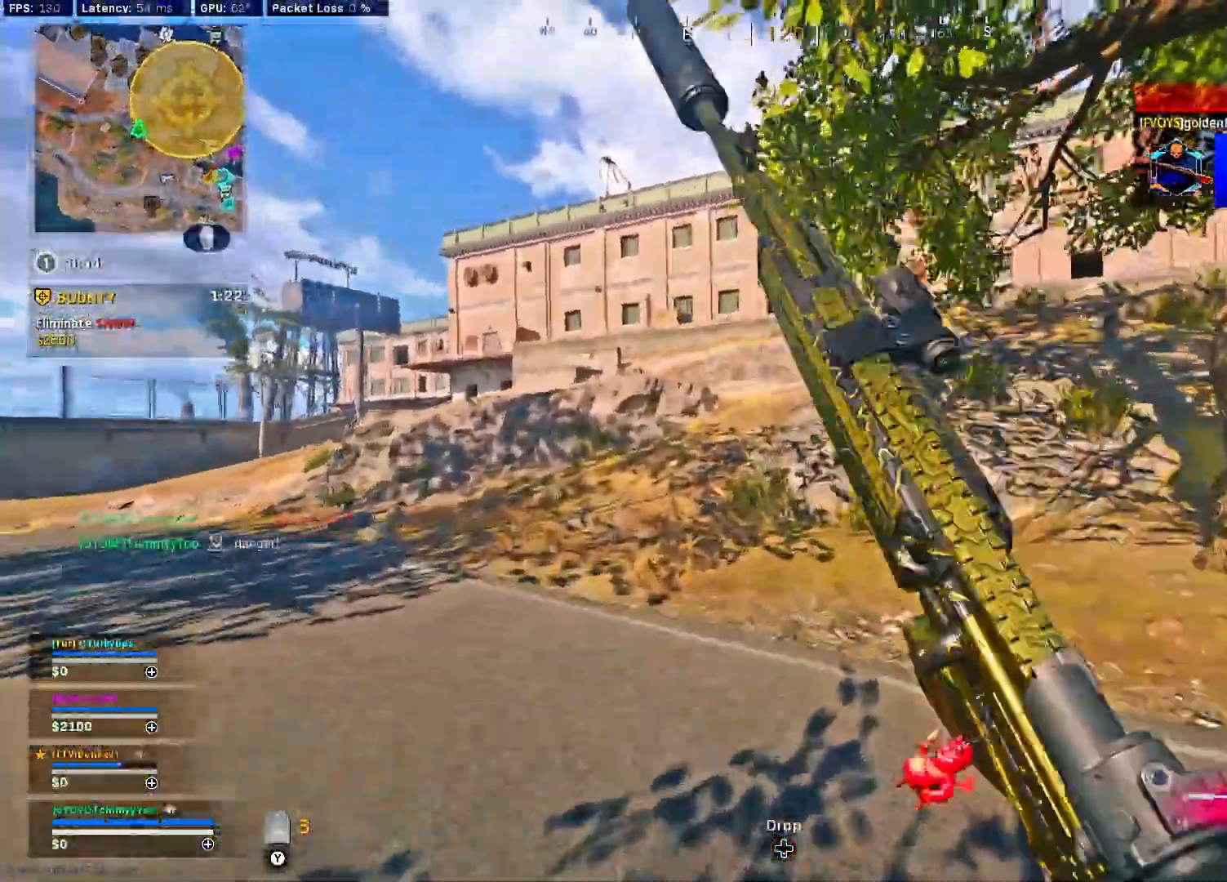
{"buttons": ["L3"], "left_stick": "up", "right_stick": "center", "events": [[33, "right_stick", "center"], [50, "CIRCLE", "up"], [117, "CIRCLE", "down"], [250, "CIRCLE", "up"], [250, "CROSS", "down"], [467, "CROSS", "up"], [483, "L3", "down"]]}
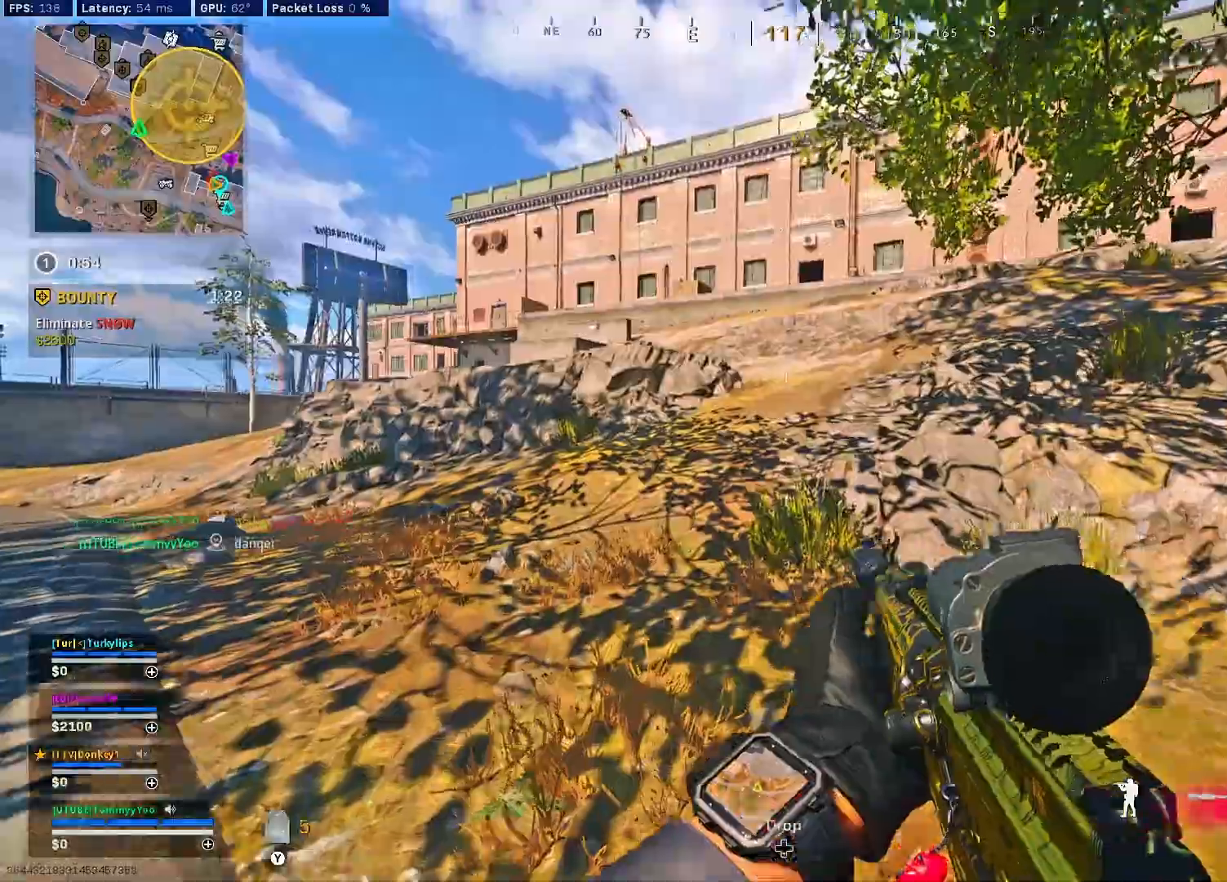
{"buttons": ["L2"], "left_stick": "down-right", "right_stick": "center", "events": [[133, "L2", "down"], [133, "L3", "up"], [133, "left_stick", "down-right"], [133, "right_stick", "left"], [267, "right_stick", "center"]]}
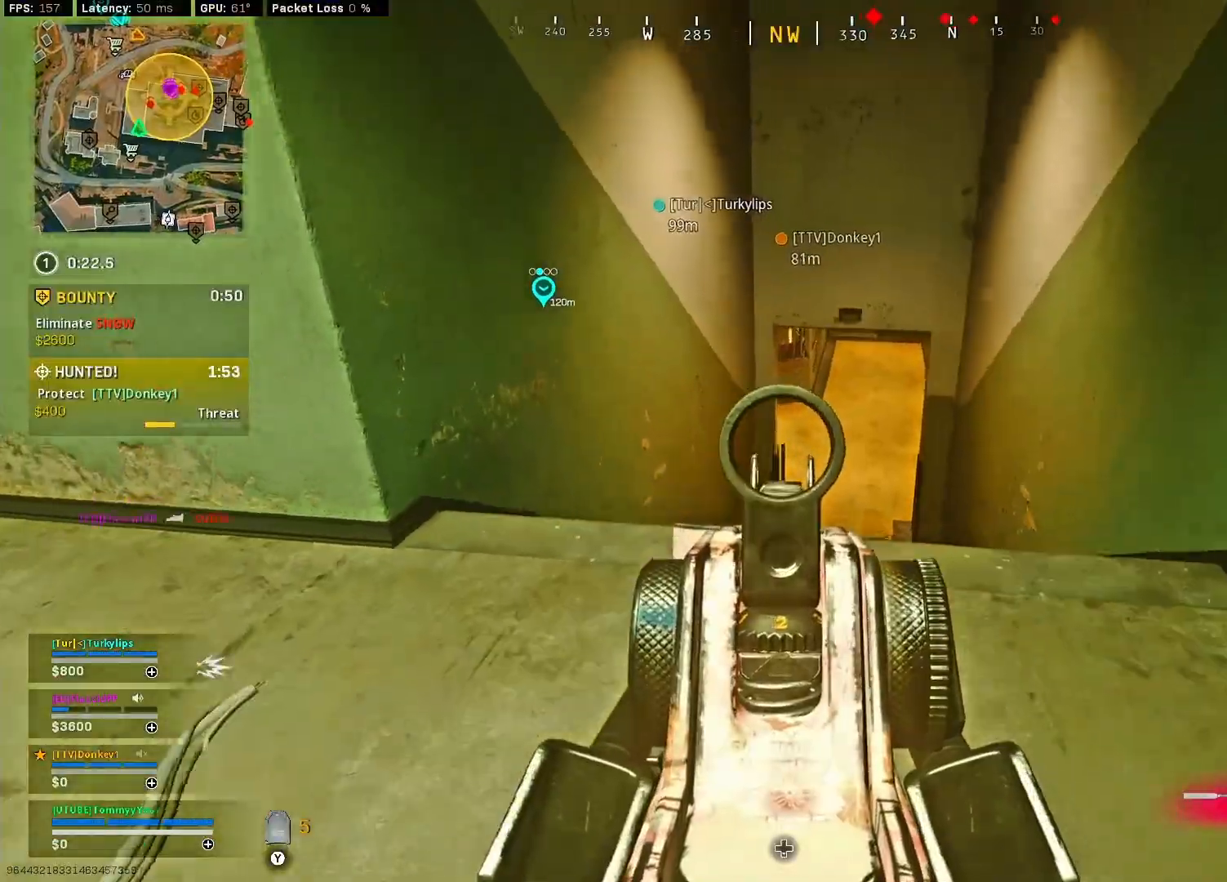
{"buttons": [], "left_stick": "up-left", "right_stick": "up-left", "events": [[200, "right_stick", "up-left"], [317, "L2", "up"], [383, "left_stick", "down-left"], [483, "left_stick", "up-left"]]}
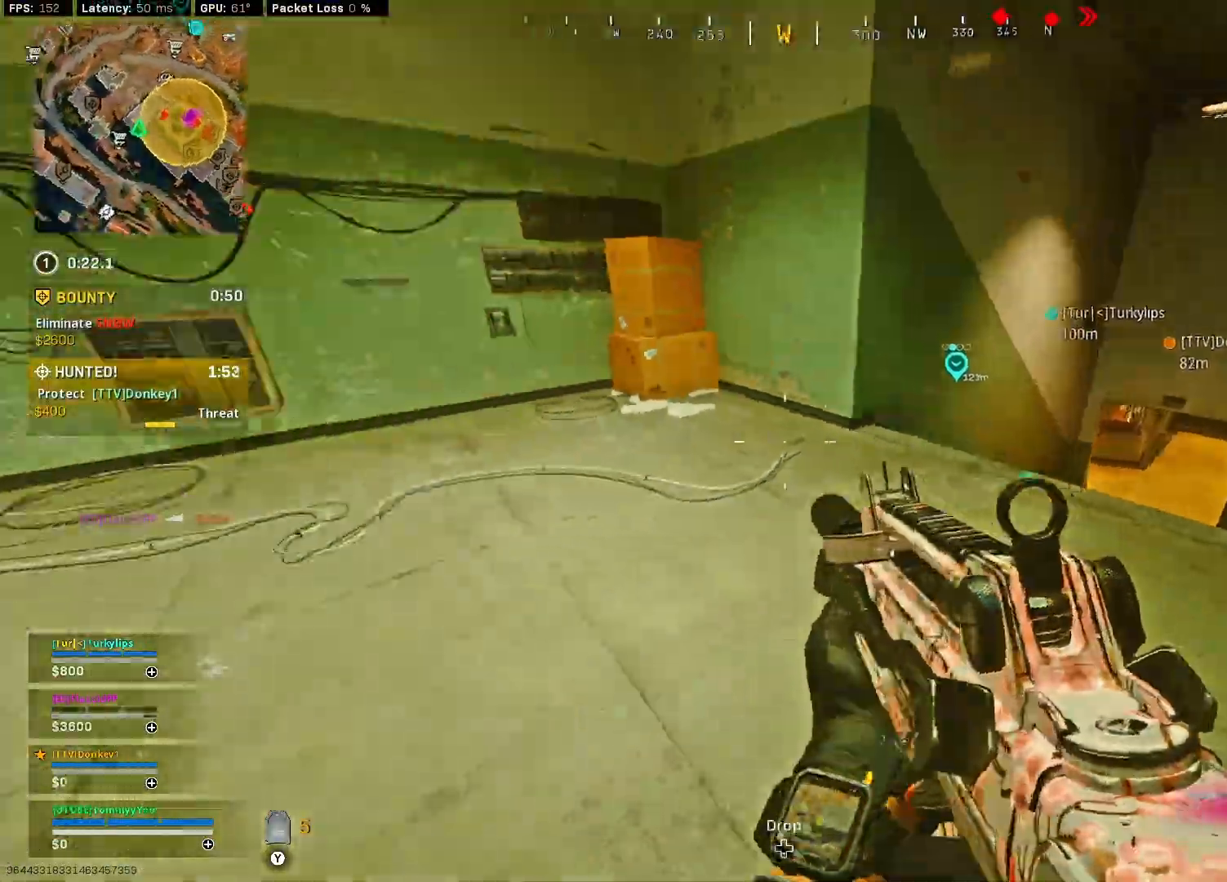
{"buttons": ["L1"], "left_stick": "up-left", "right_stick": "left", "events": [[150, "right_stick", "left"], [217, "L1", "down"]]}
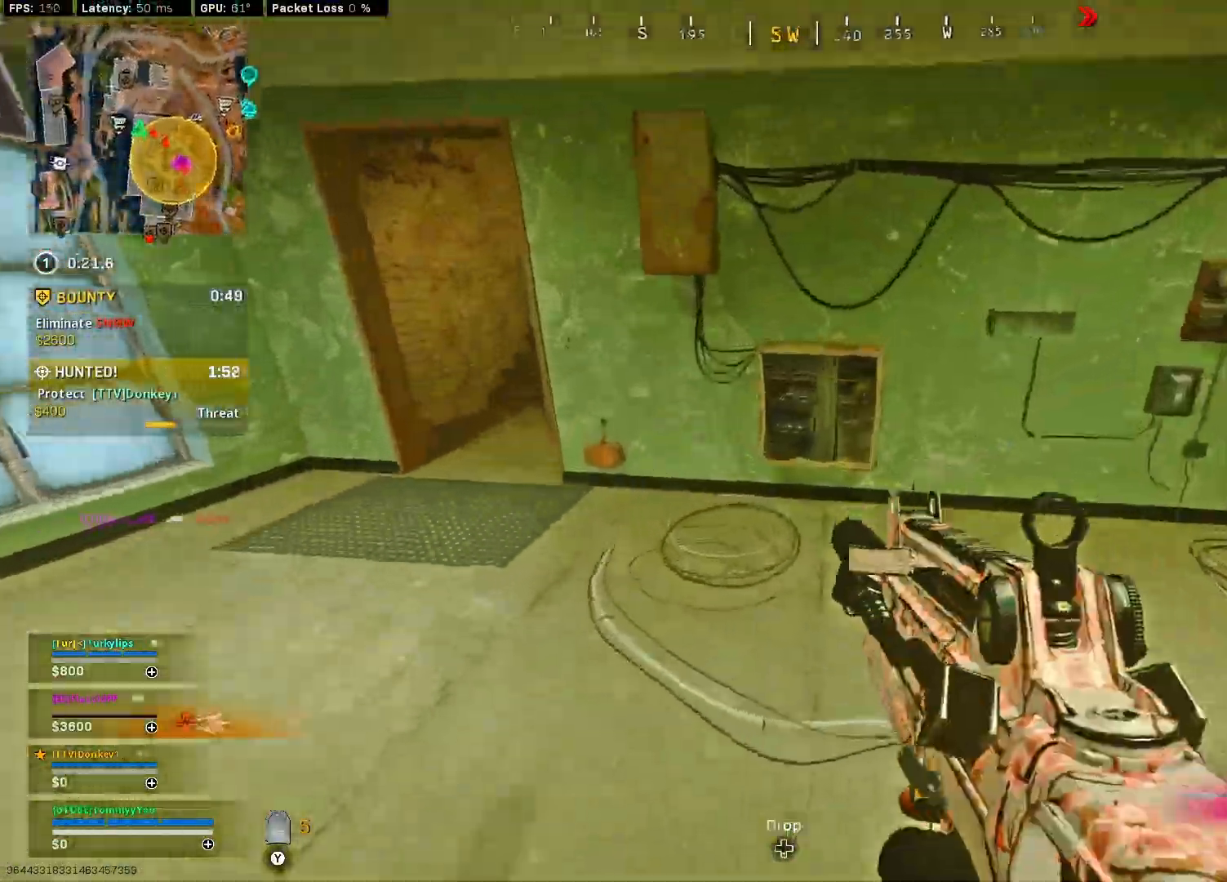
{"buttons": ["L1"], "left_stick": "up-left", "right_stick": "left", "events": [[133, "right_stick", "center"], [250, "right_stick", "right"], [350, "right_stick", "center"], [433, "right_stick", "left"]]}
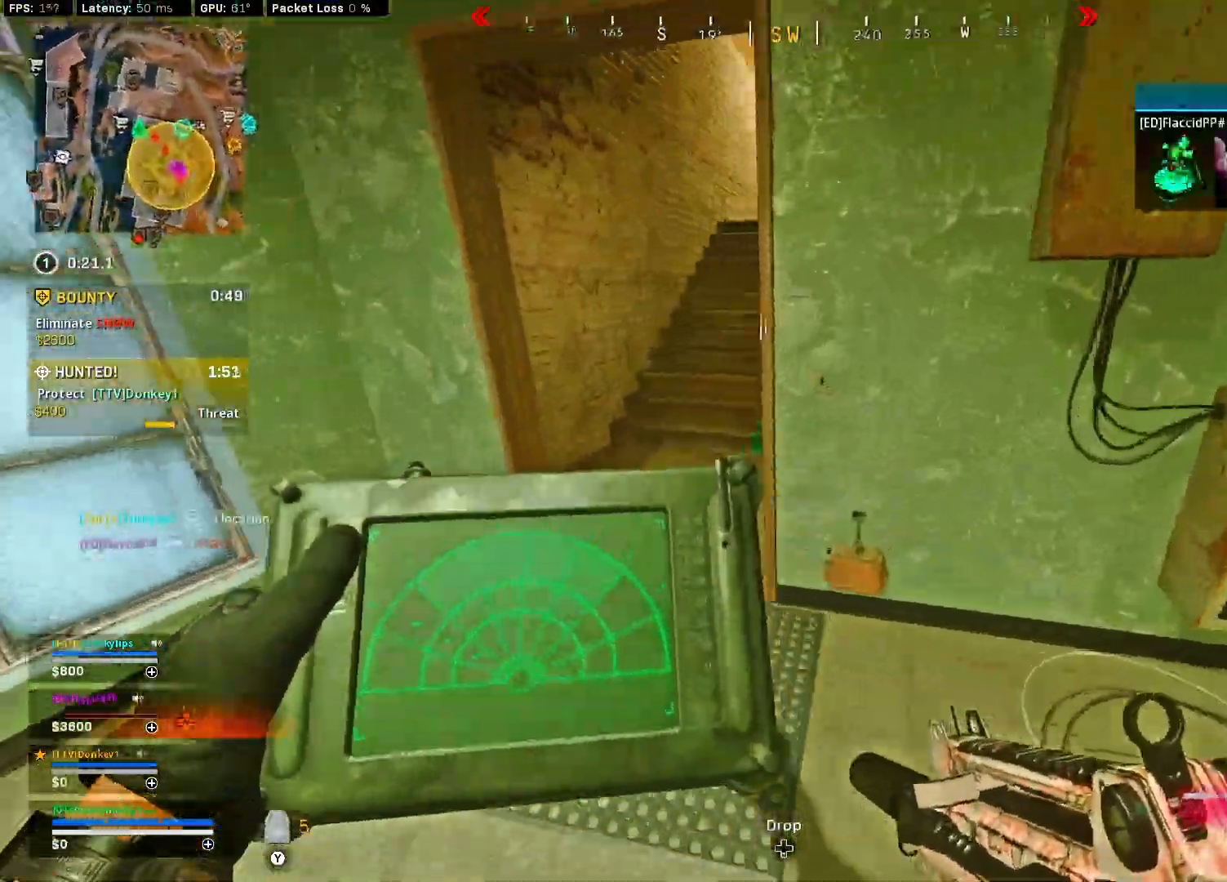
{"buttons": ["L1"], "left_stick": "up-left", "right_stick": "left", "events": [[50, "right_stick", "right"], [100, "right_stick", "up-right"], [233, "right_stick", "center"], [367, "right_stick", "right"], [500, "right_stick", "left"]]}
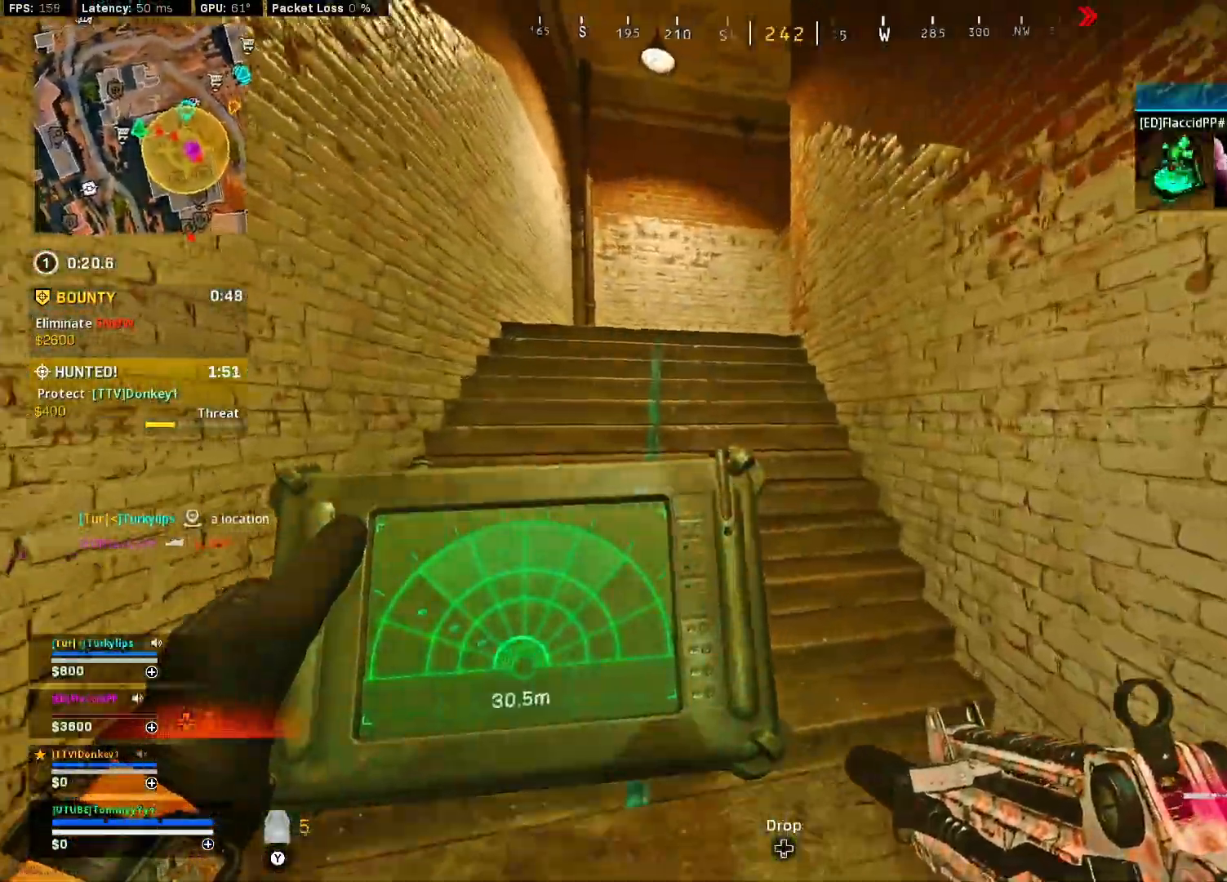
{"buttons": [], "left_stick": "up-left", "right_stick": "center", "events": [[50, "right_stick", "center"], [133, "right_stick", "left"], [217, "L1", "up"], [400, "right_stick", "center"]]}
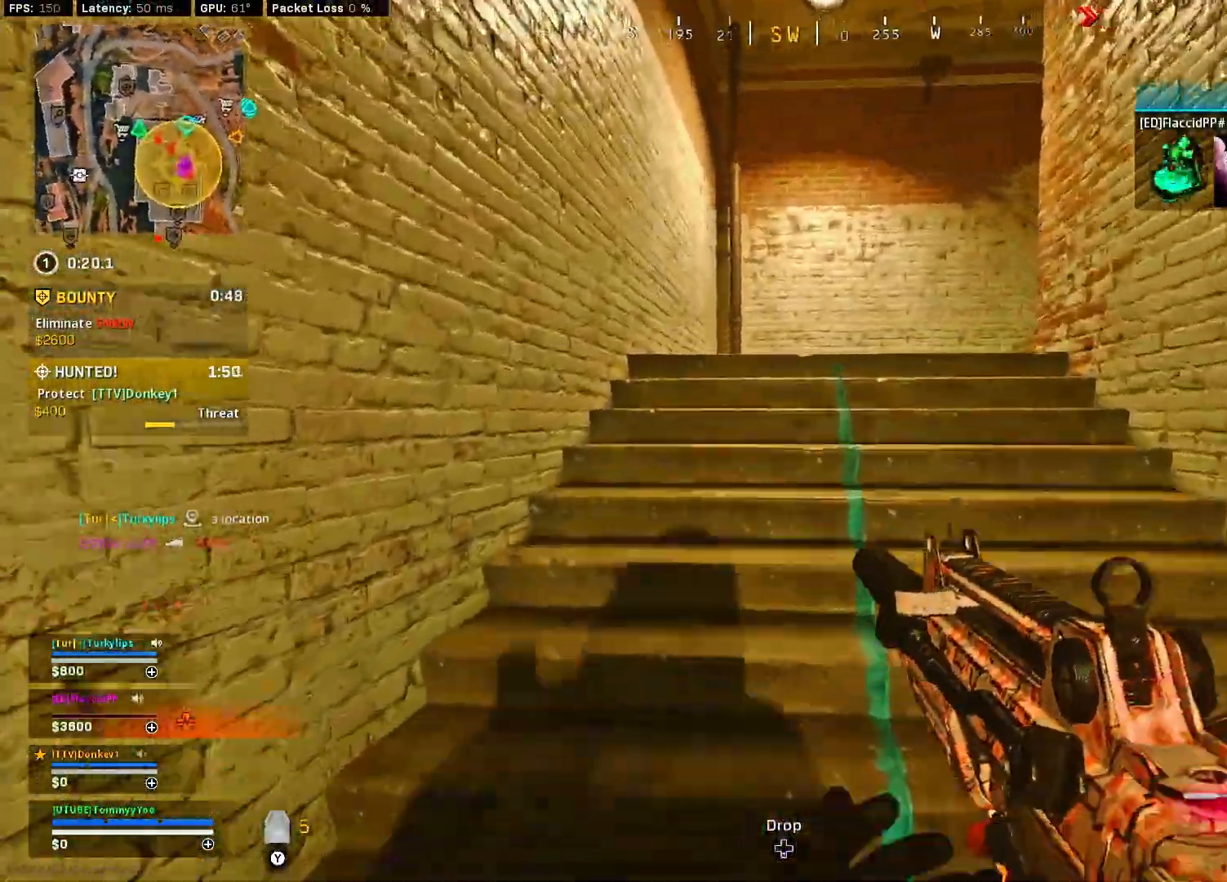
{"buttons": [], "left_stick": "up-left", "right_stick": "right", "events": [[50, "right_stick", "right"], [100, "L3", "down"], [217, "L3", "up"], [217, "right_stick", "center"], [317, "right_stick", "right"]]}
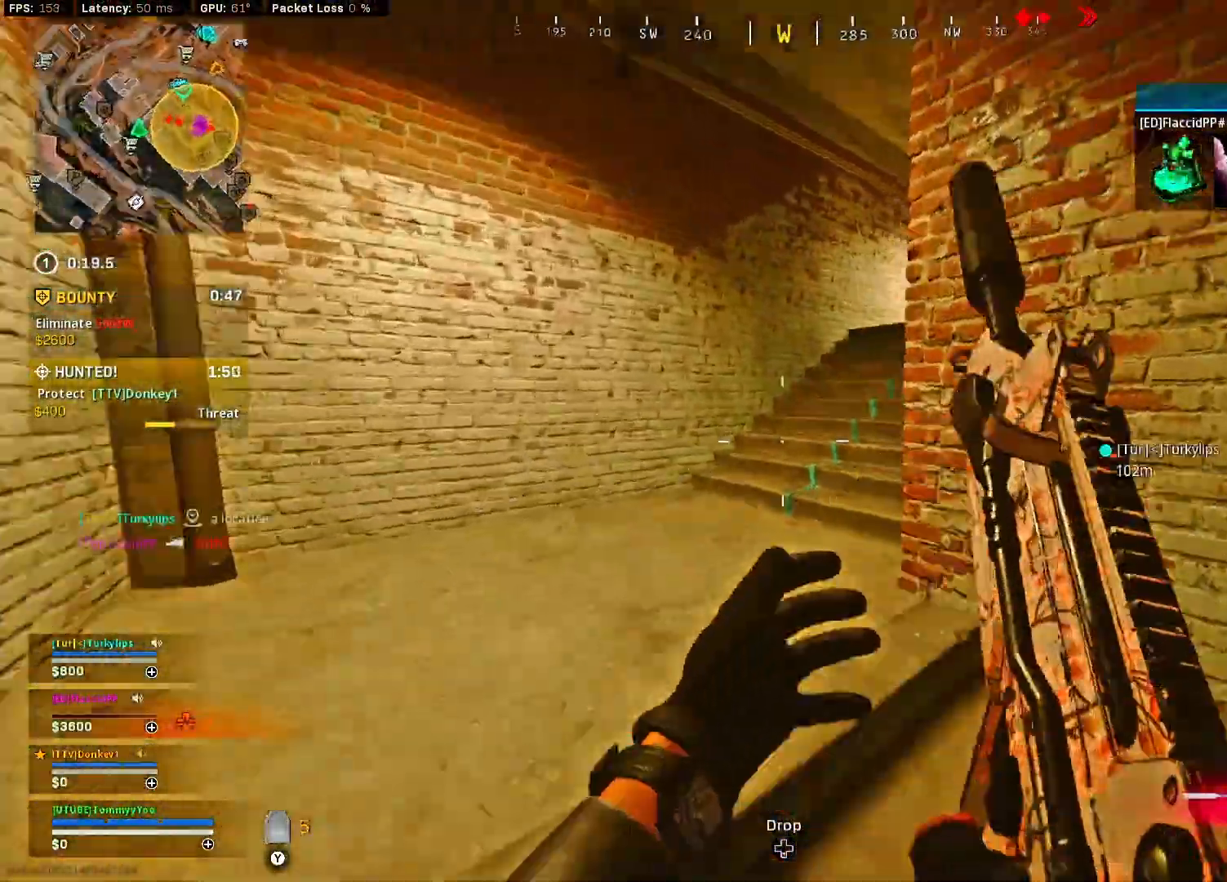
{"buttons": [], "left_stick": "up-left", "right_stick": "right", "events": [[33, "right_stick", "center"], [100, "right_stick", "right"], [317, "right_stick", "center"], [383, "right_stick", "right"]]}
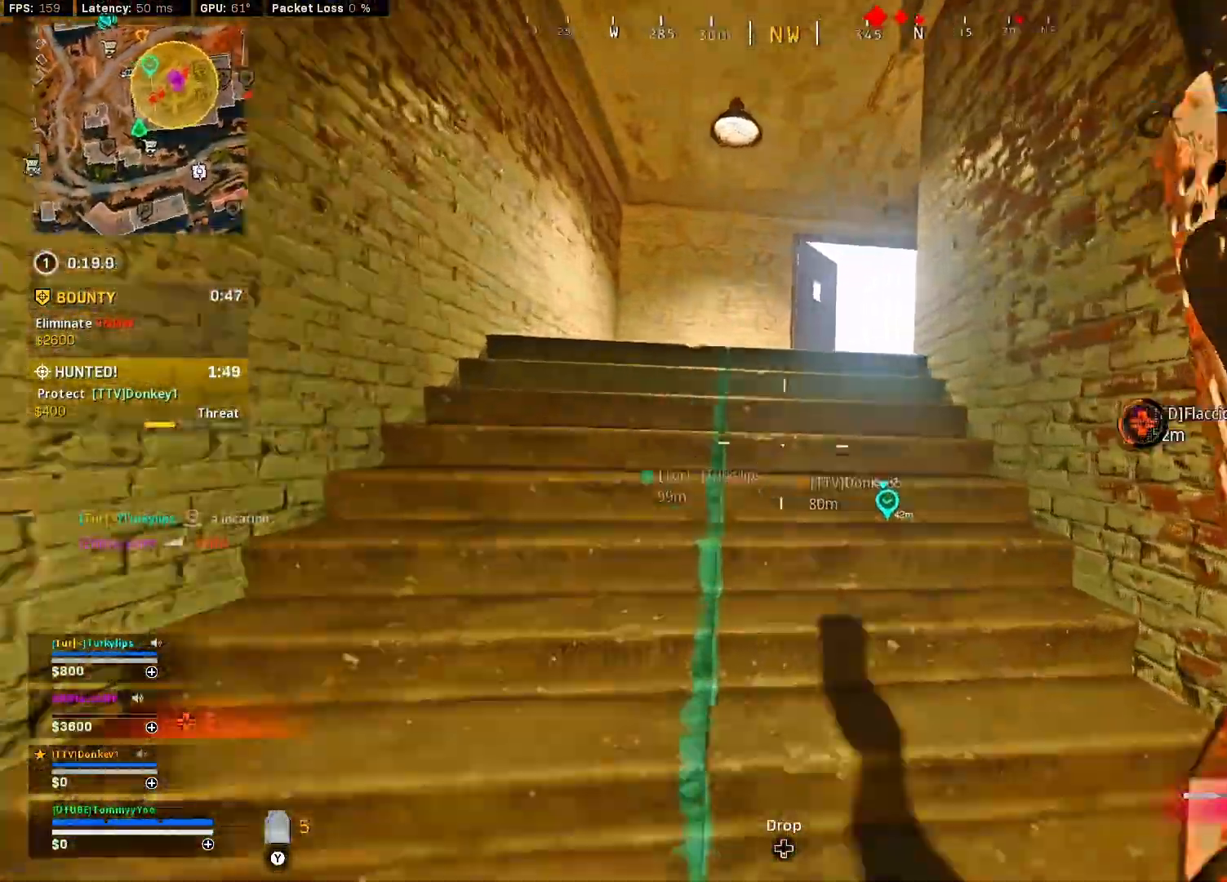
{"buttons": ["TRIANGLE"], "left_stick": "down", "right_stick": "center", "events": [[17, "right_stick", "center"], [83, "L2", "down"], [83, "right_stick", "right"], [333, "right_stick", "center"], [400, "L2", "up"], [400, "left_stick", "down"], [433, "TRIANGLE", "down"]]}